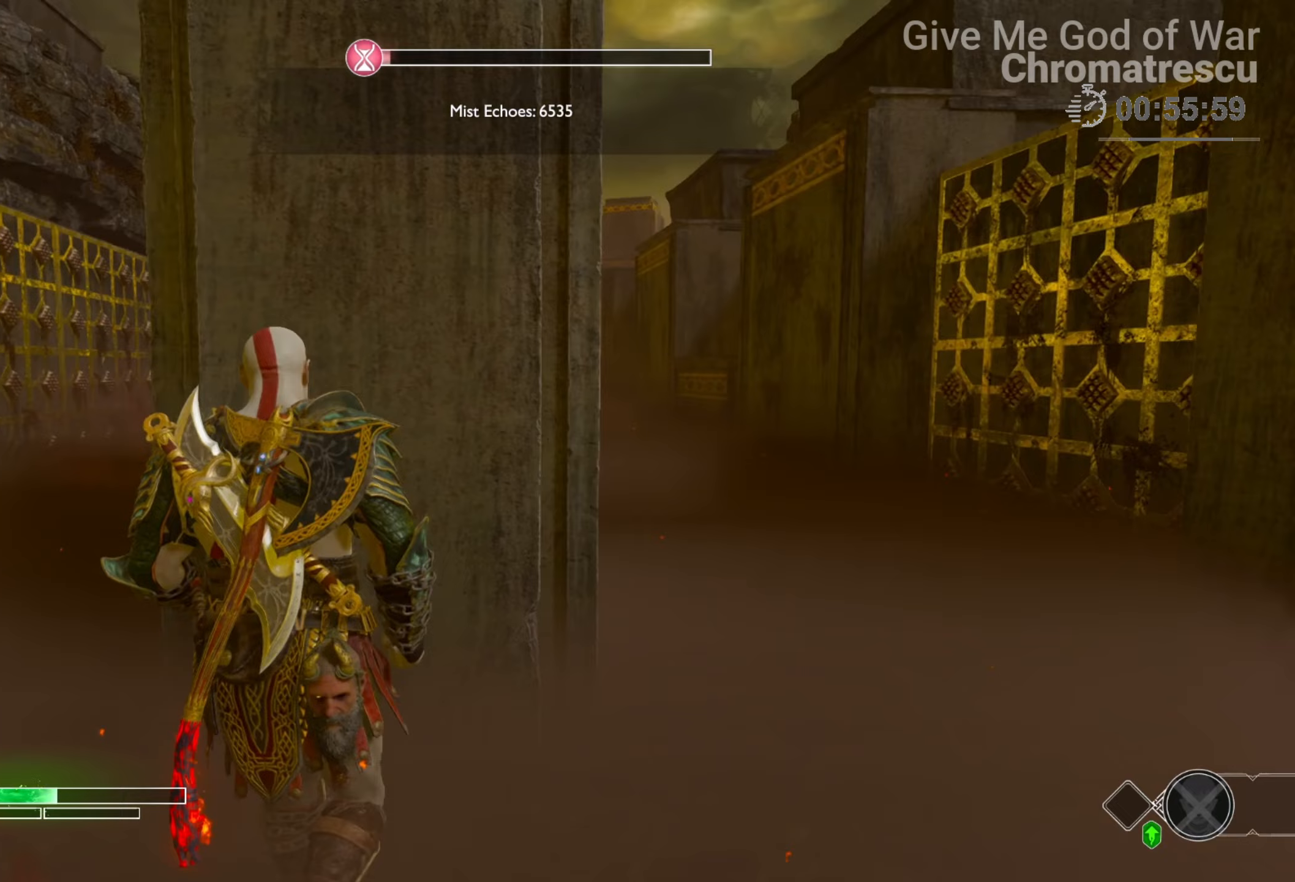
Gameplay with a controller (PlayStation layout); each line is a JSON object with the inputs held at the frame after it (dt_ms = milliseconds from this image to that frame). "events" lists button and stick changes between this image and that frame as [ms after this image, input, new state], when the widget could be followed in between.
{"dt_ms": 254, "buttons": [], "left_stick": "up-right", "right_stick": "center", "events": [[17, "L3", "down"], [169, "right_stick", "center"], [254, "L3", "up"]]}
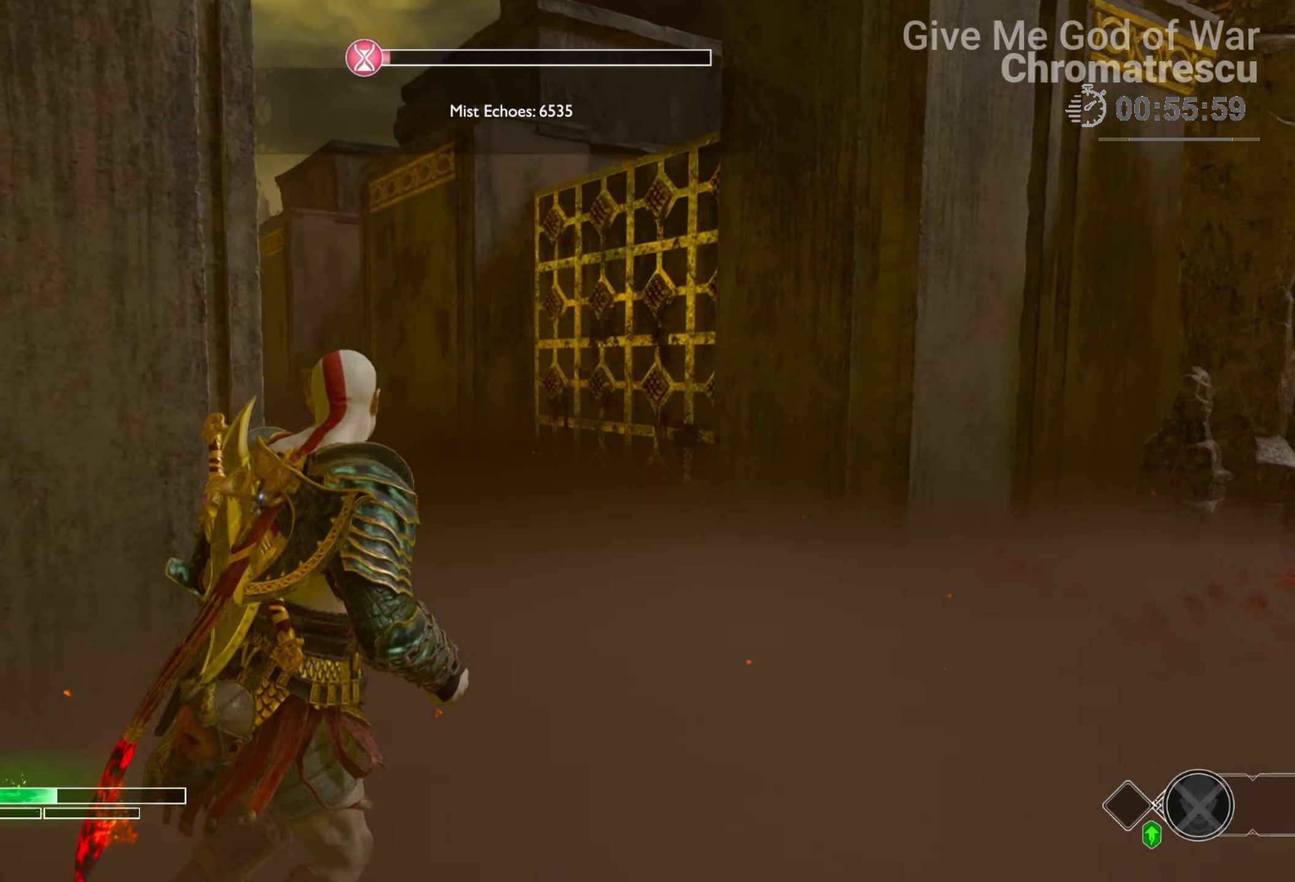
{"dt_ms": 509, "buttons": ["L3"], "left_stick": "up", "right_stick": "center", "events": [[85, "L3", "down"], [85, "left_stick", "up"], [221, "right_stick", "left"], [407, "right_stick", "center"], [424, "L3", "up"], [475, "L3", "down"]]}
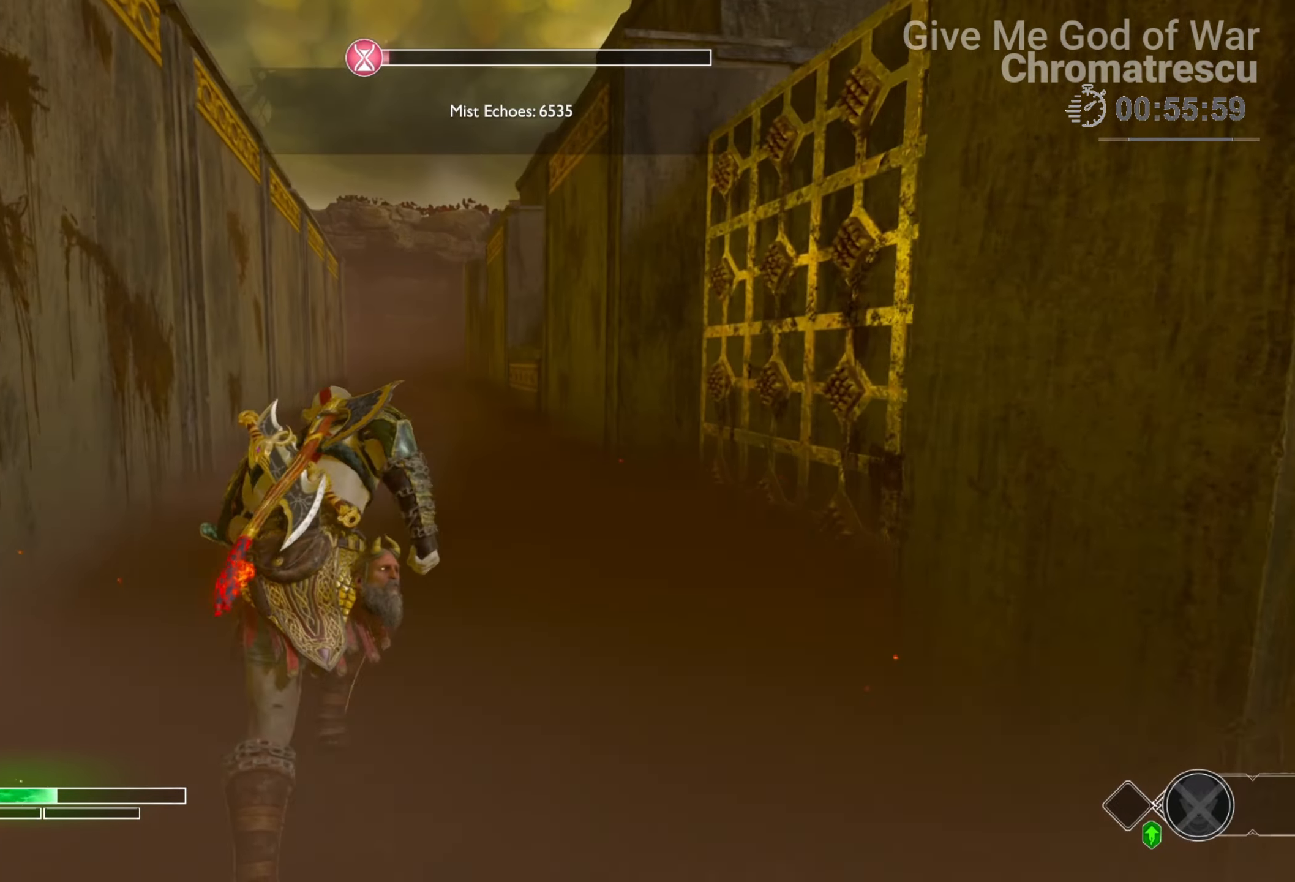
{"dt_ms": 491, "buttons": [], "left_stick": "up", "right_stick": "right", "events": [[84, "L3", "up"], [305, "right_stick", "right"], [339, "L3", "down"], [491, "L3", "up"]]}
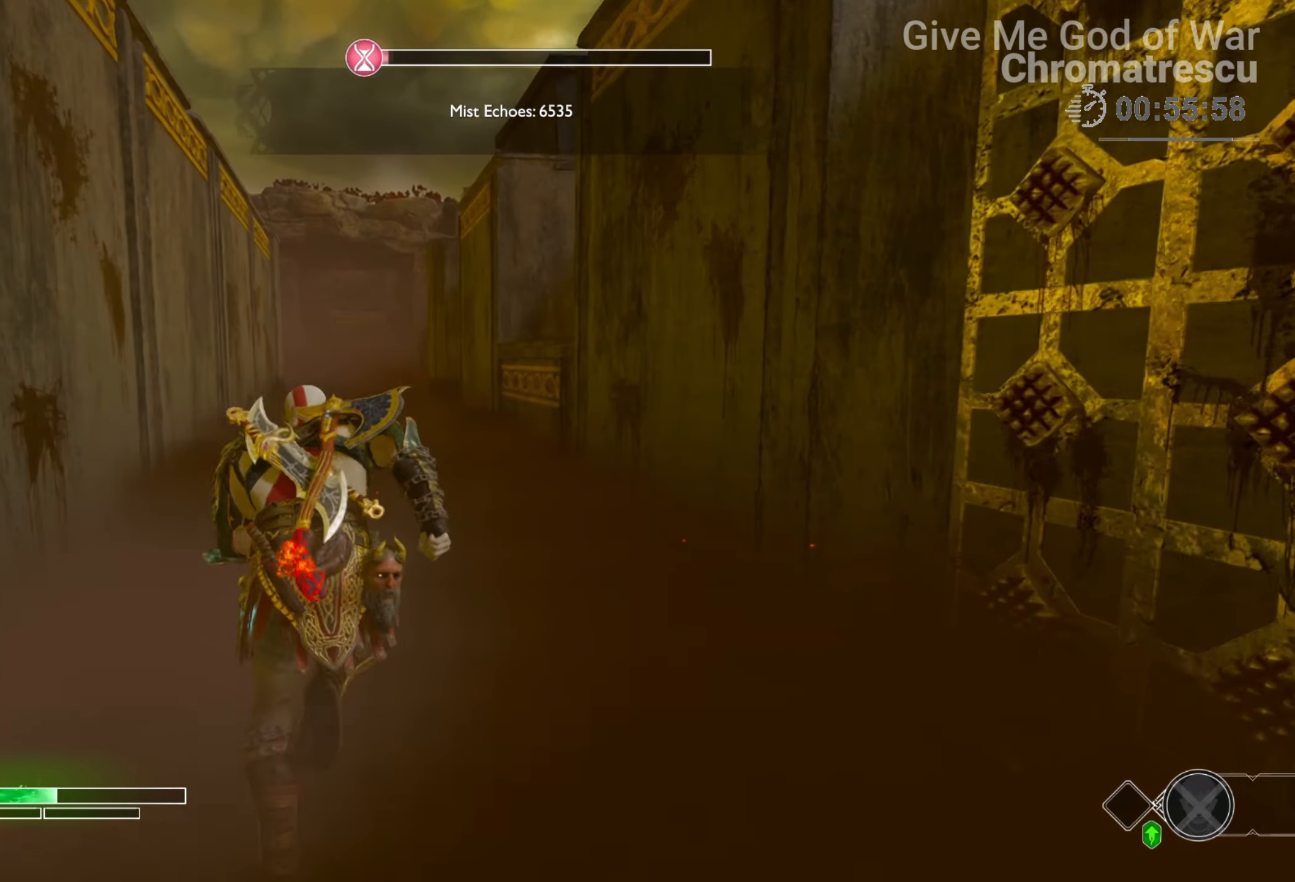
{"dt_ms": 509, "buttons": ["L3"], "left_stick": "up", "right_stick": "right", "events": [[119, "L3", "down"], [373, "right_stick", "center"], [492, "right_stick", "right"]]}
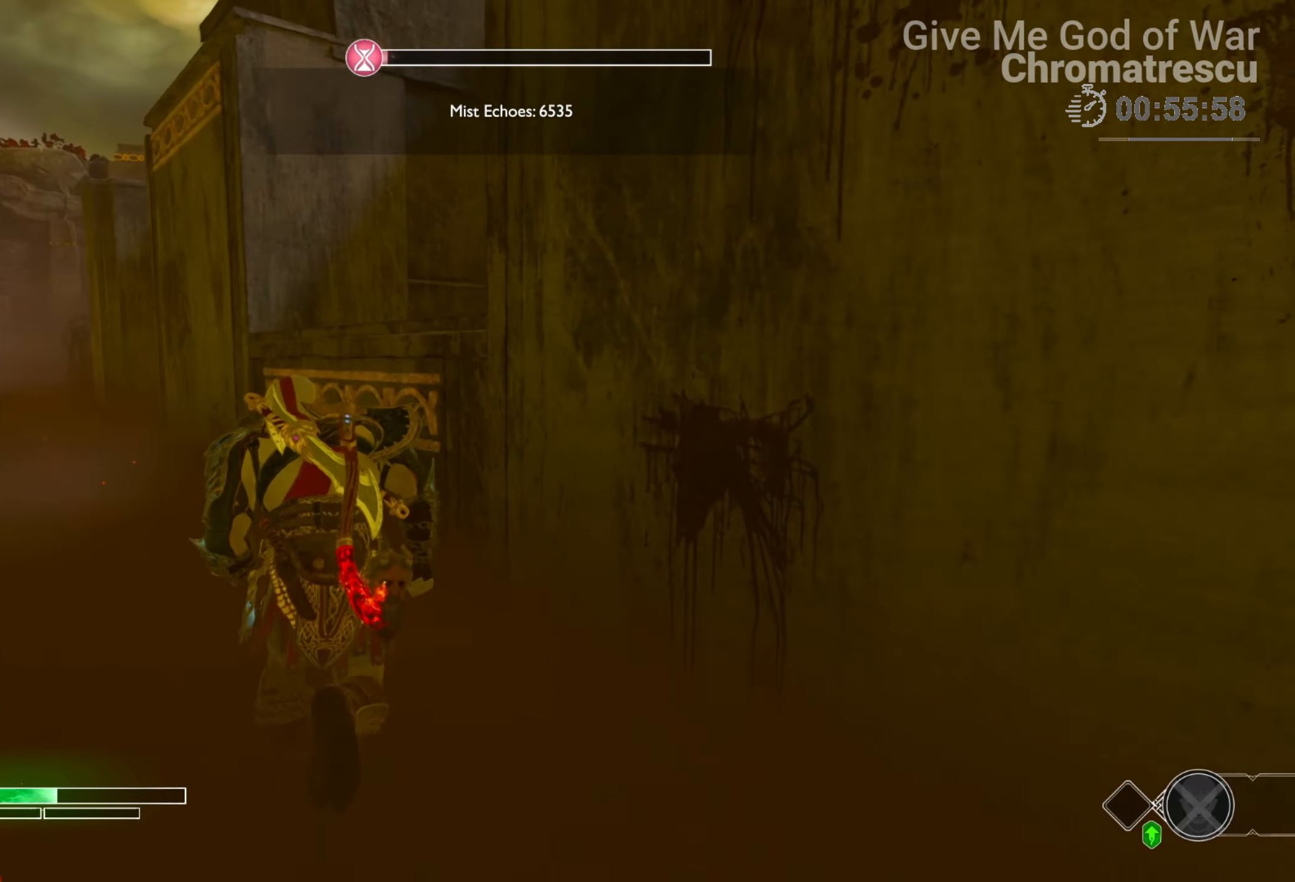
{"dt_ms": 491, "buttons": ["CIRCLE"], "left_stick": "up-right", "right_stick": "center", "events": [[169, "L3", "up"], [169, "right_stick", "center"], [254, "CIRCLE", "down"], [339, "CIRCLE", "up"], [406, "CIRCLE", "down"], [457, "left_stick", "up-right"]]}
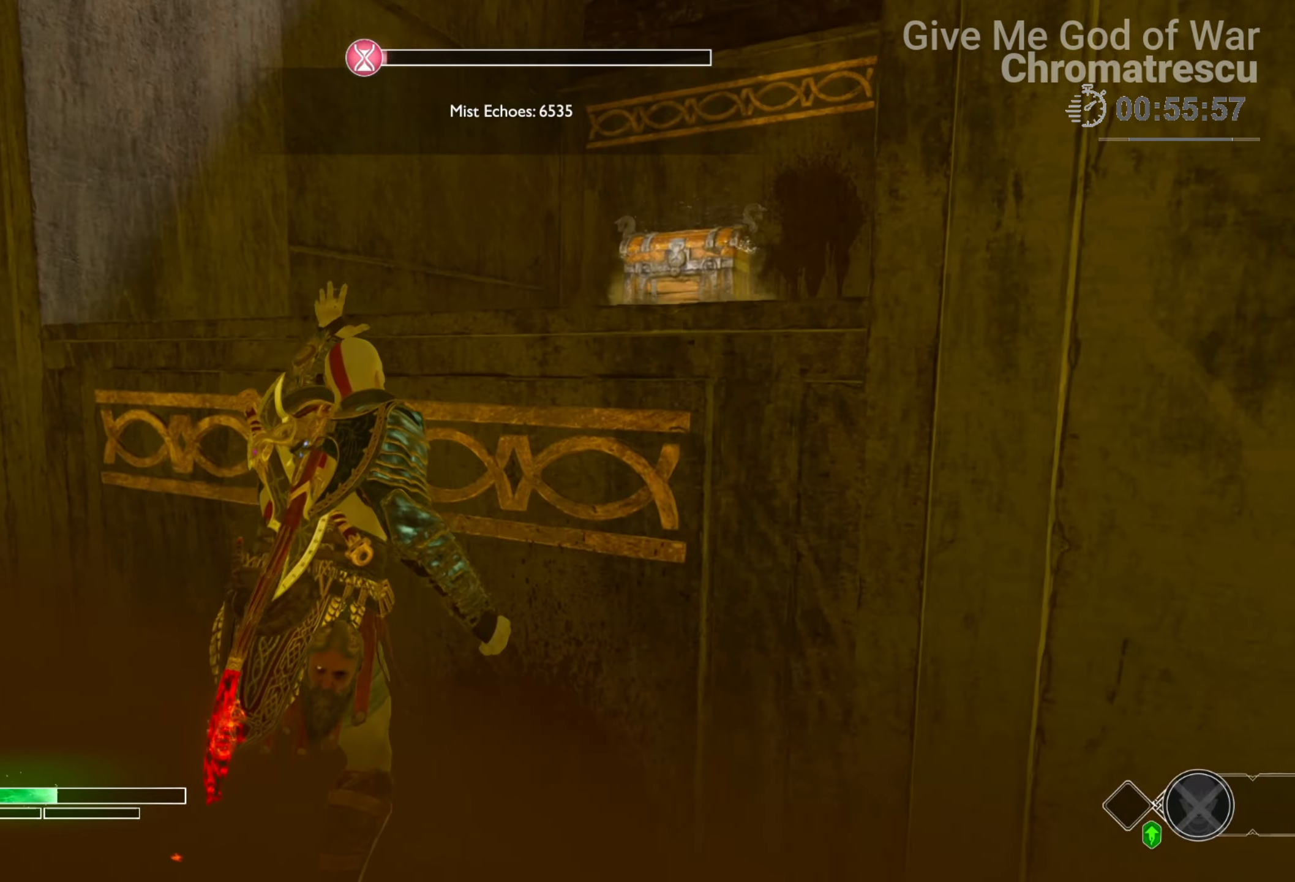
{"dt_ms": 509, "buttons": ["L3"], "left_stick": "up", "right_stick": "center", "events": [[17, "CIRCLE", "up"], [254, "right_stick", "down-right"], [339, "L3", "down"], [339, "left_stick", "up"], [509, "right_stick", "center"]]}
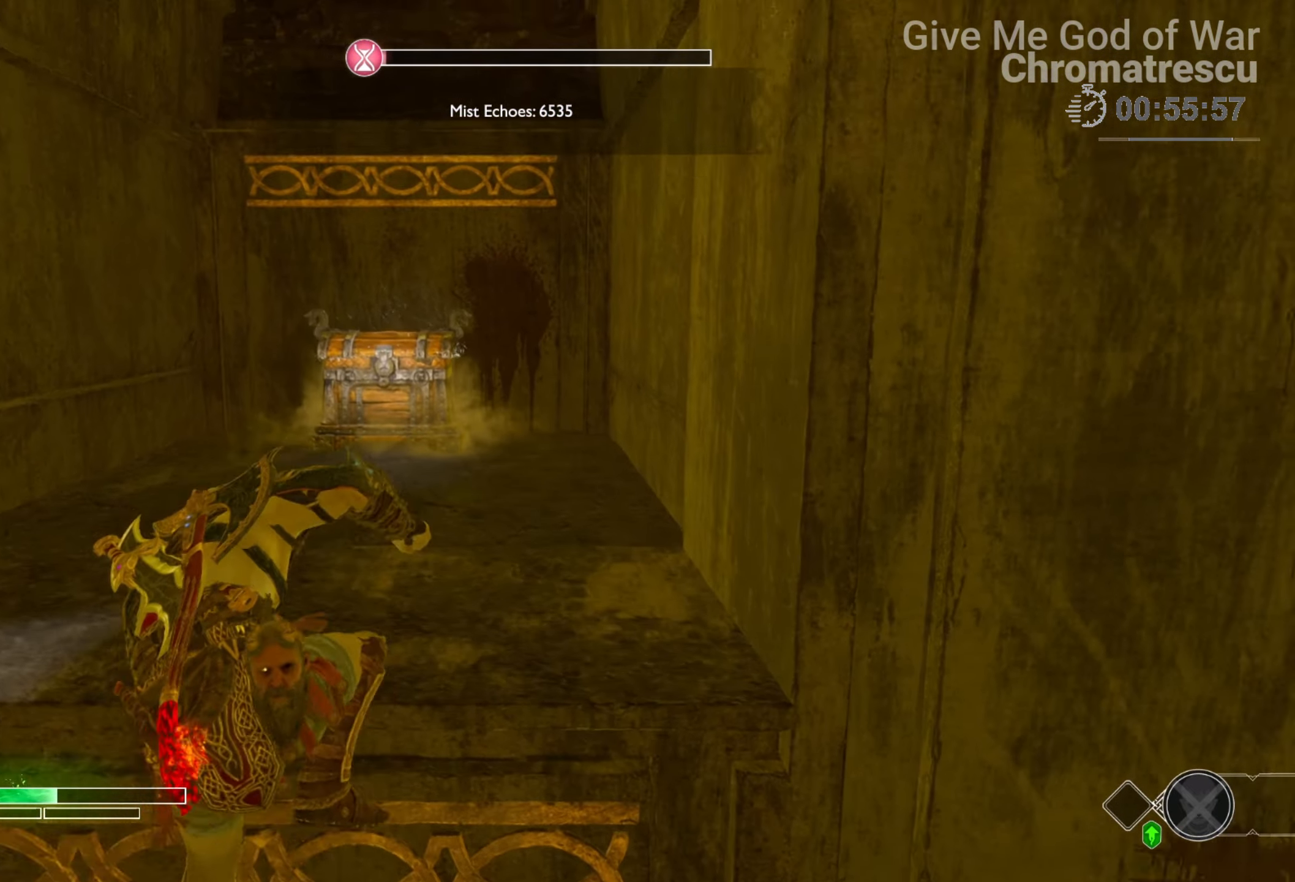
{"dt_ms": 491, "buttons": ["L3"], "left_stick": "up", "right_stick": "center", "events": [[186, "L3", "up"], [271, "L3", "down"], [423, "L3", "up"], [491, "L3", "down"]]}
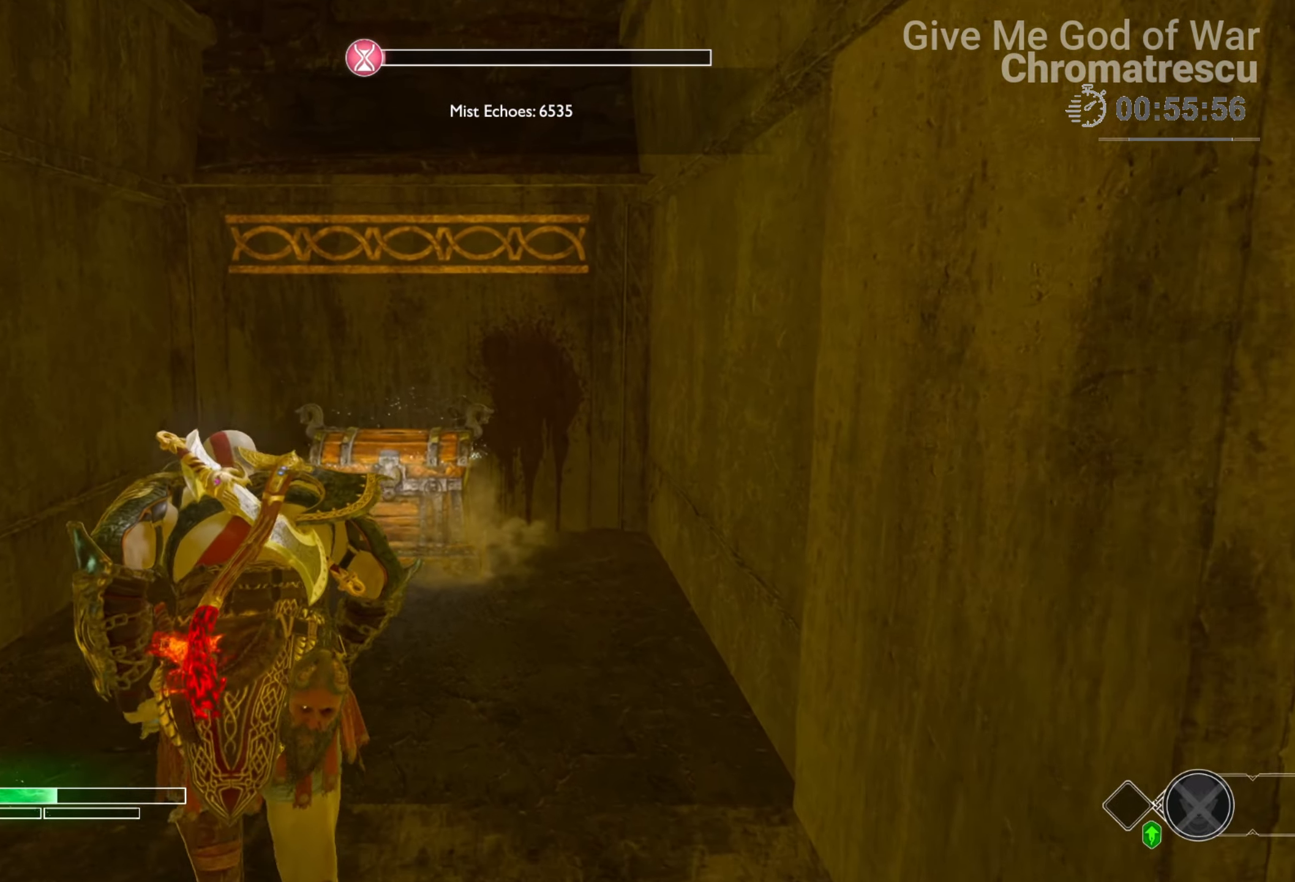
{"dt_ms": 509, "buttons": [], "left_stick": "up", "right_stick": "center", "events": [[153, "L3", "up"], [254, "L3", "down"], [356, "CIRCLE", "down"], [475, "CIRCLE", "up"], [475, "L3", "up"]]}
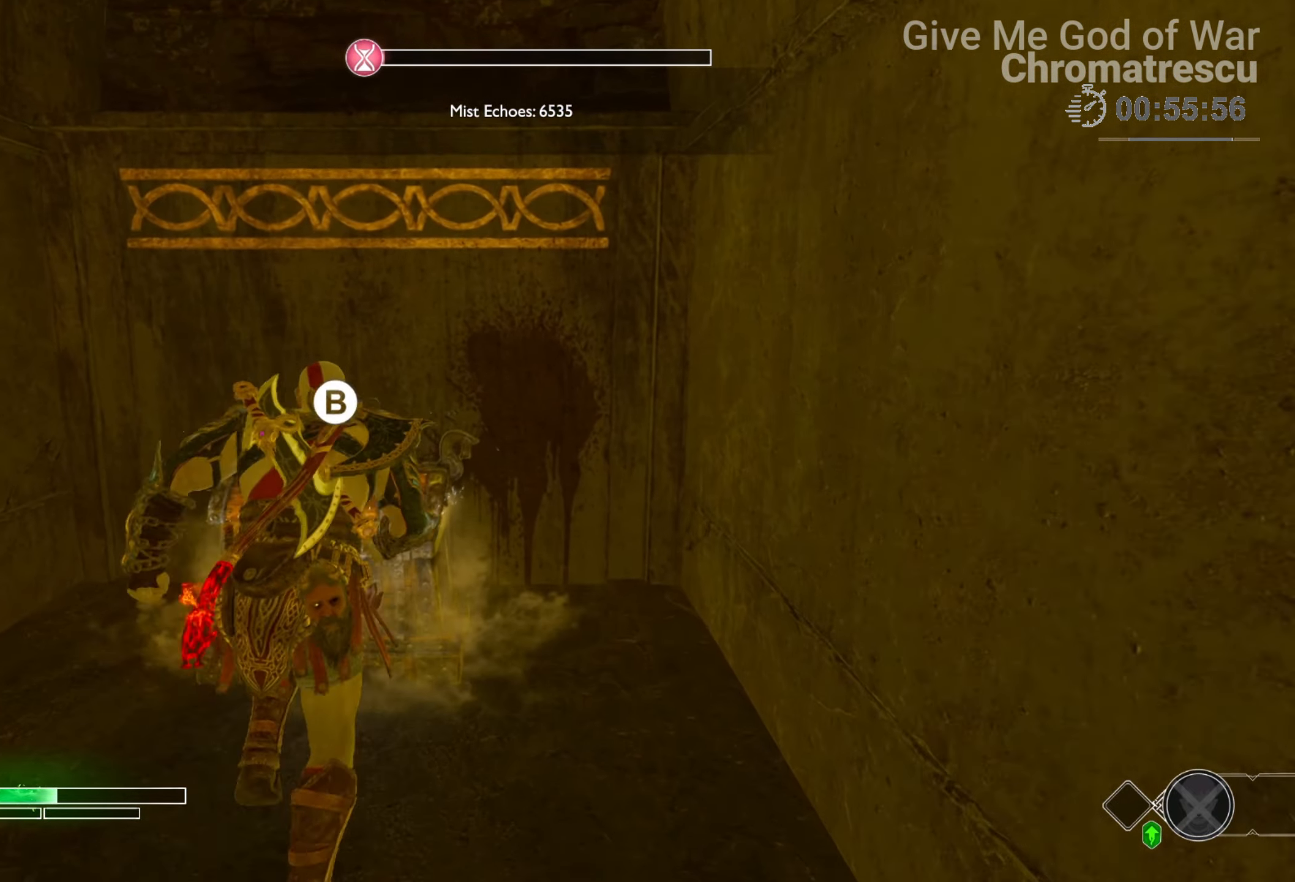
{"dt_ms": 491, "buttons": [], "left_stick": "down", "right_stick": "down-right", "events": [[34, "CIRCLE", "down"], [118, "CIRCLE", "up"], [186, "CIRCLE", "down"], [271, "CIRCLE", "up"], [356, "left_stick", "down"], [491, "right_stick", "down-right"]]}
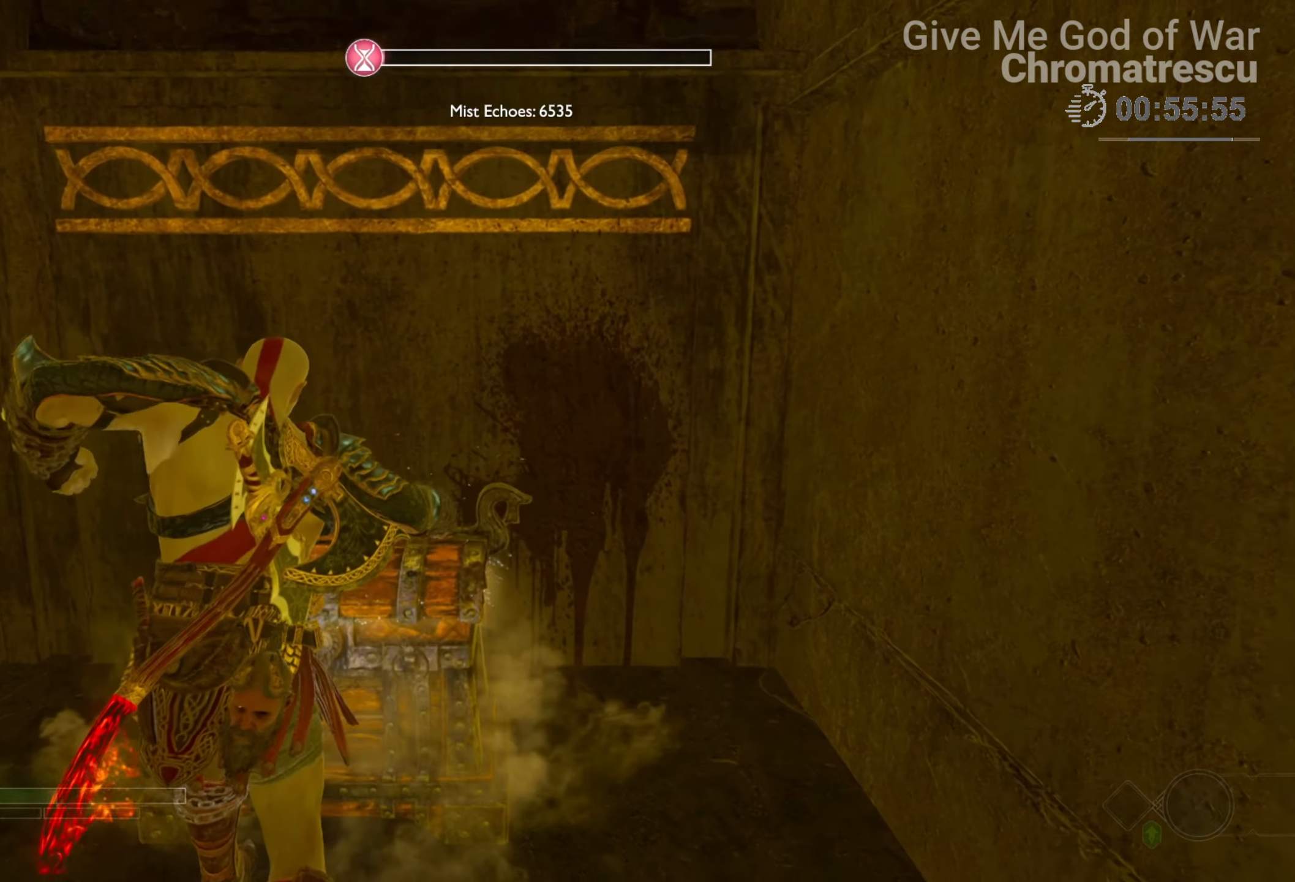
{"dt_ms": 509, "buttons": [], "left_stick": "down-right", "right_stick": "down-right", "events": [[458, "left_stick", "down-right"]]}
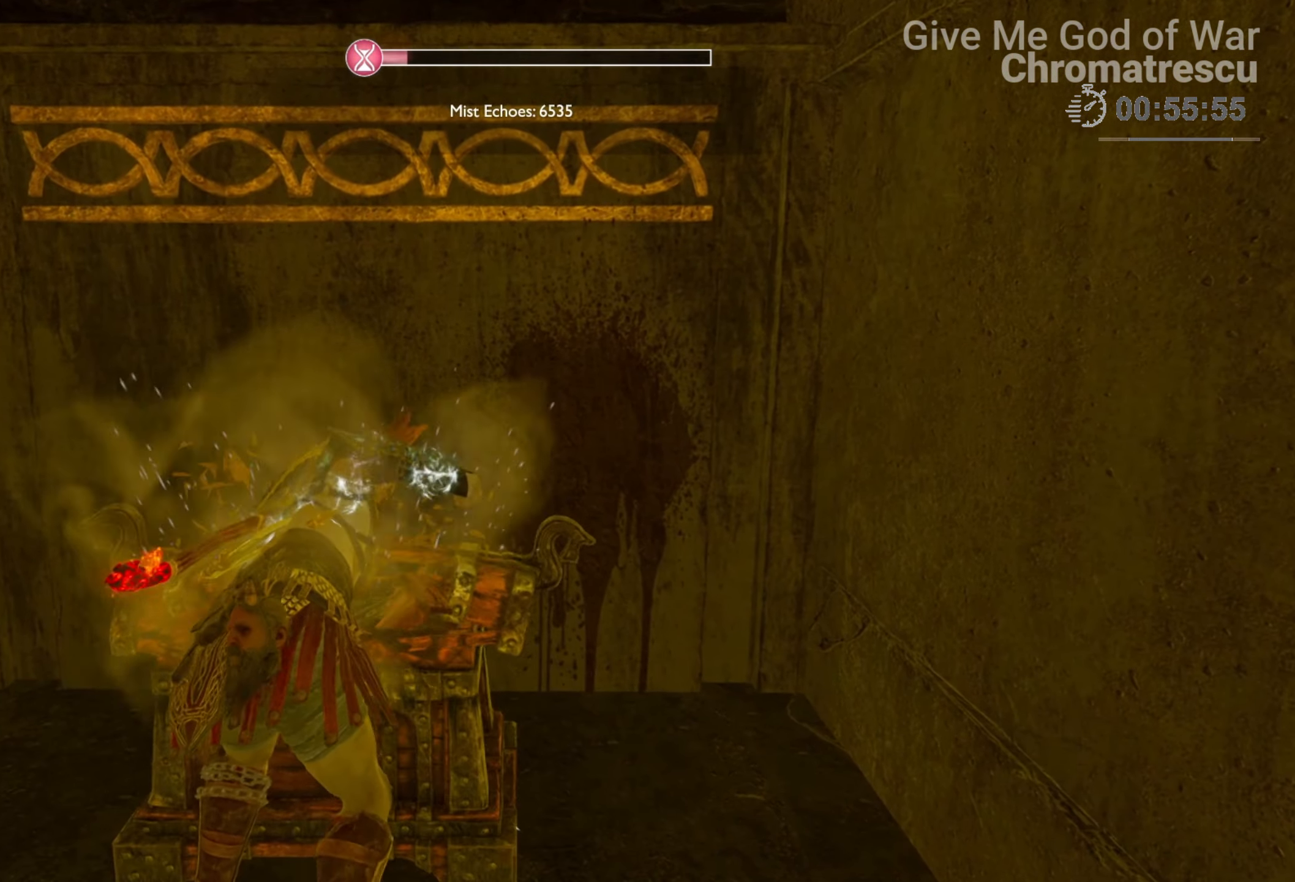
{"dt_ms": 491, "buttons": [], "left_stick": "right", "right_stick": "down-right", "events": [[474, "left_stick", "right"]]}
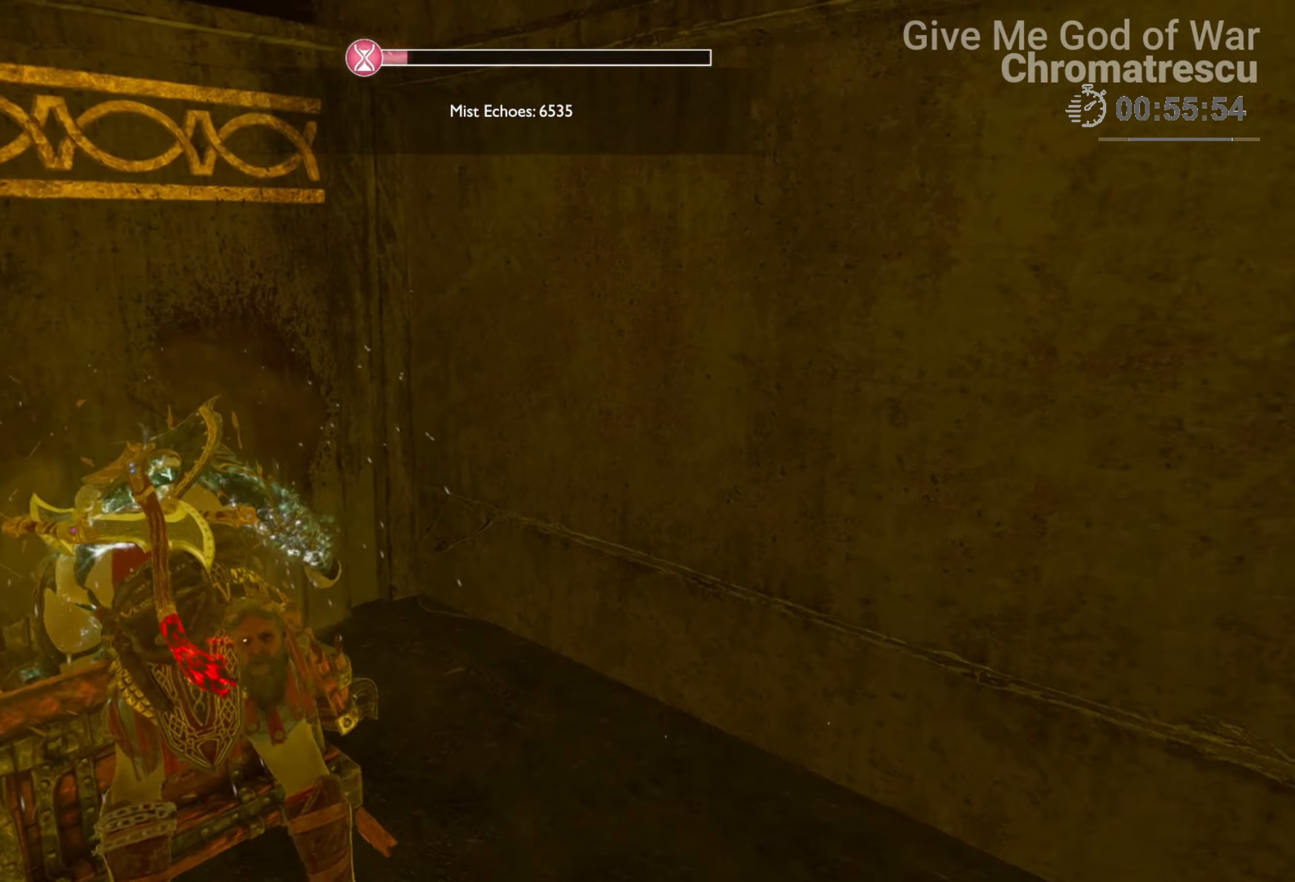
{"dt_ms": 509, "buttons": [], "left_stick": "up", "right_stick": "right", "events": [[34, "right_stick", "right"], [136, "left_stick", "up-right"], [407, "L3", "down"], [407, "left_stick", "up"], [509, "L3", "up"]]}
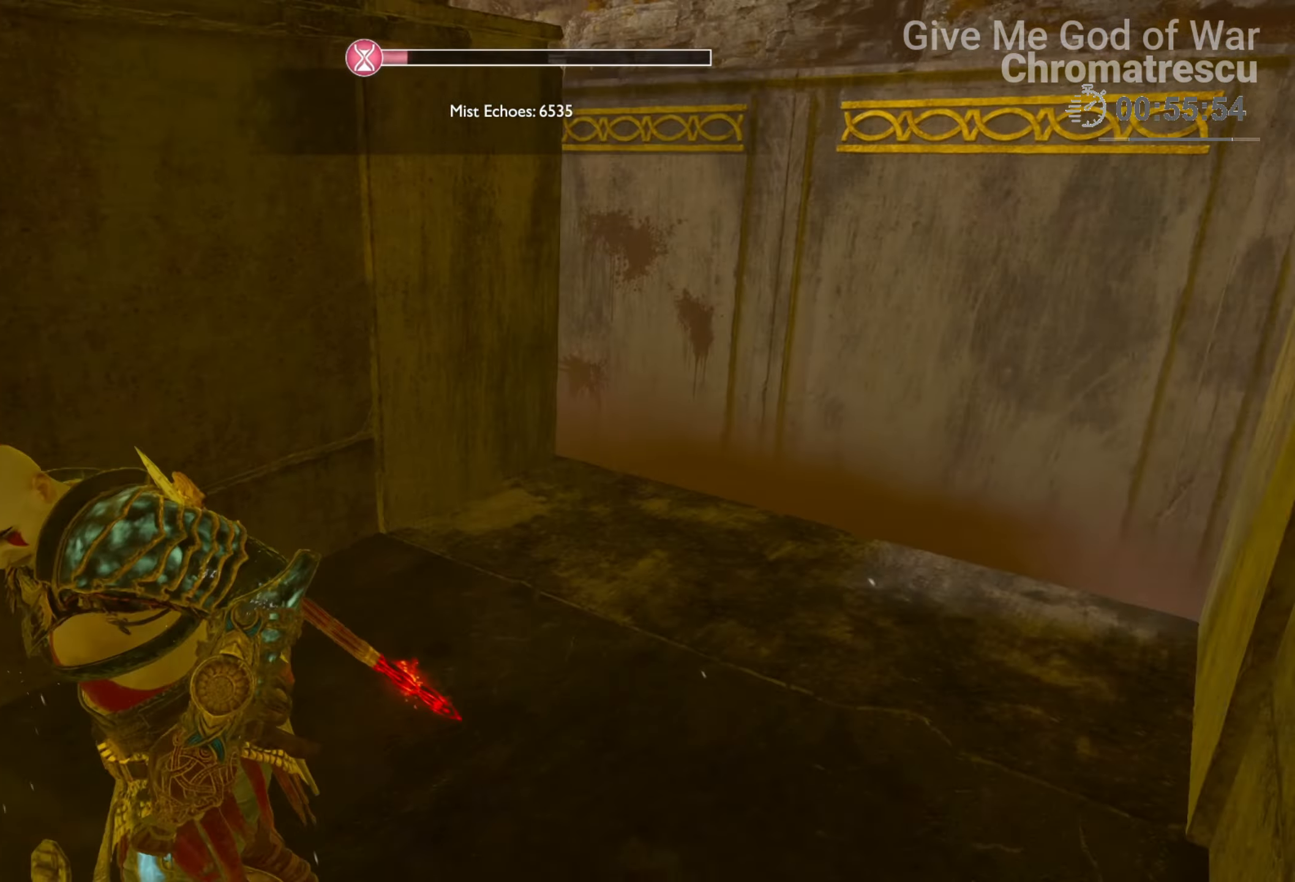
{"dt_ms": 491, "buttons": [], "left_stick": "up", "right_stick": "center", "events": [[68, "right_stick", "center"], [102, "L3", "down"], [220, "L3", "up"], [237, "right_stick", "up-right"], [322, "L3", "down"], [474, "L3", "up"], [474, "right_stick", "center"]]}
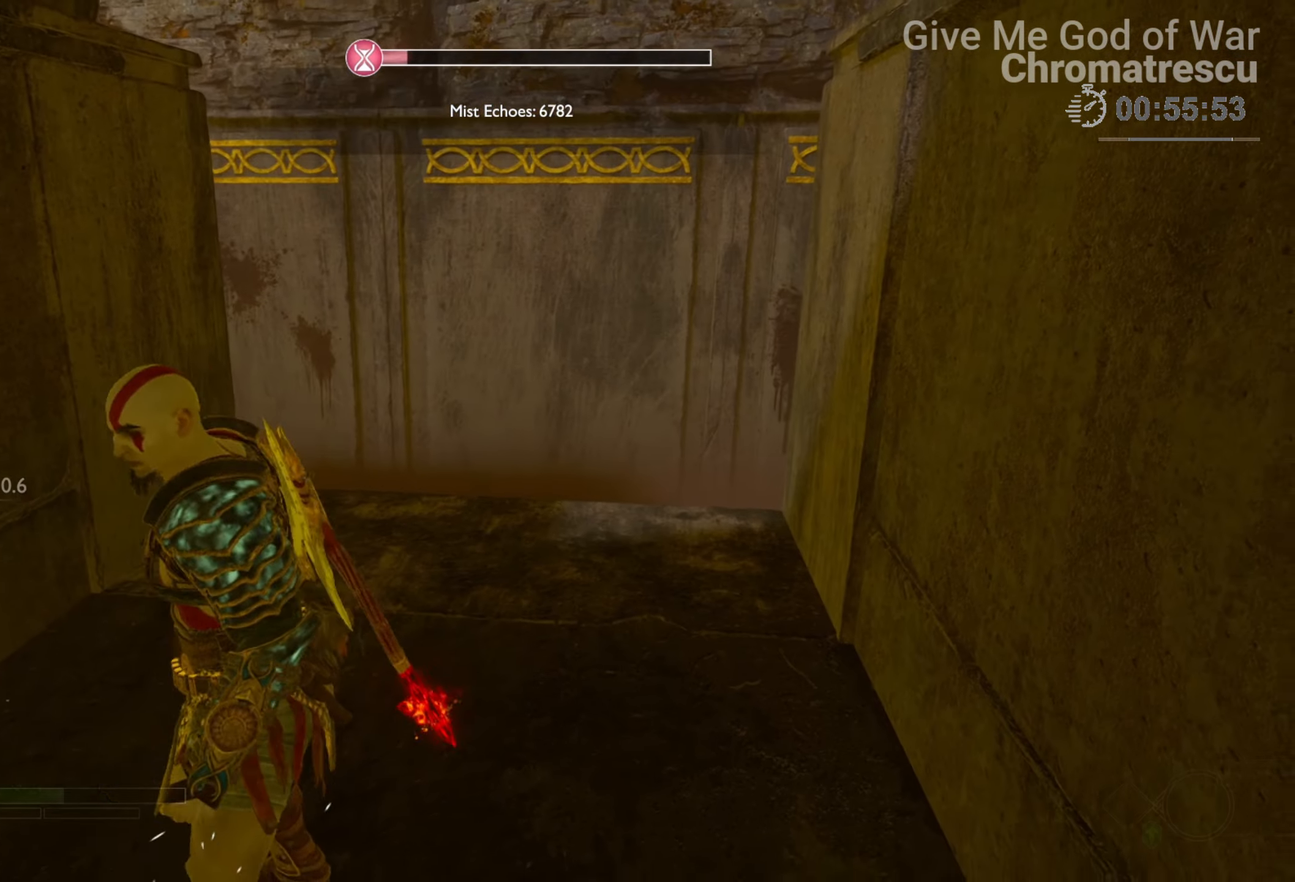
{"dt_ms": 509, "buttons": ["L3"], "left_stick": "up", "right_stick": "up-left", "events": [[68, "L3", "down"], [170, "L3", "up"], [238, "L3", "down"], [356, "right_stick", "up-left"], [407, "L3", "up"], [475, "L3", "down"]]}
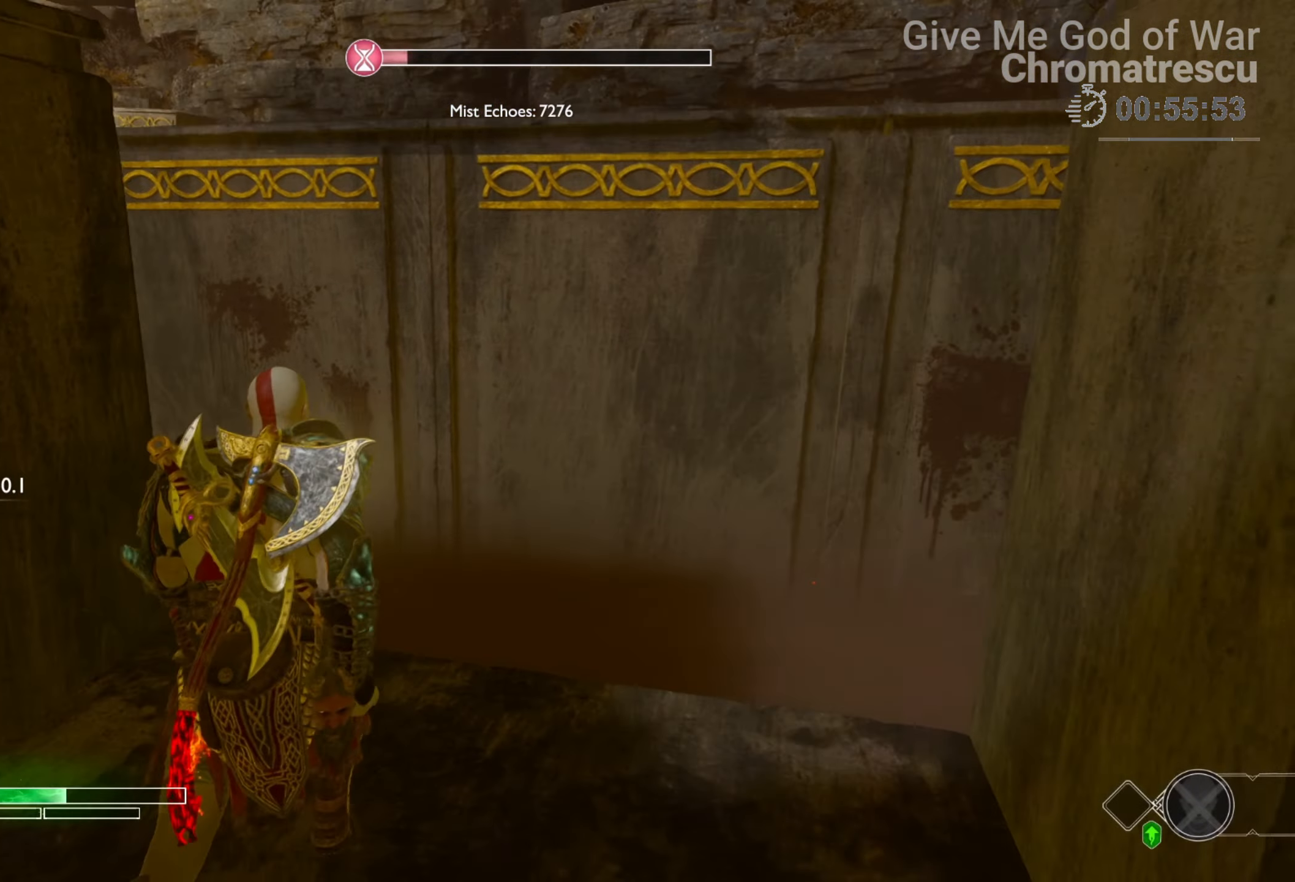
{"dt_ms": 491, "buttons": [], "left_stick": "up", "right_stick": "up-left", "events": [[102, "L3", "up"], [203, "L3", "down"], [390, "L3", "up"]]}
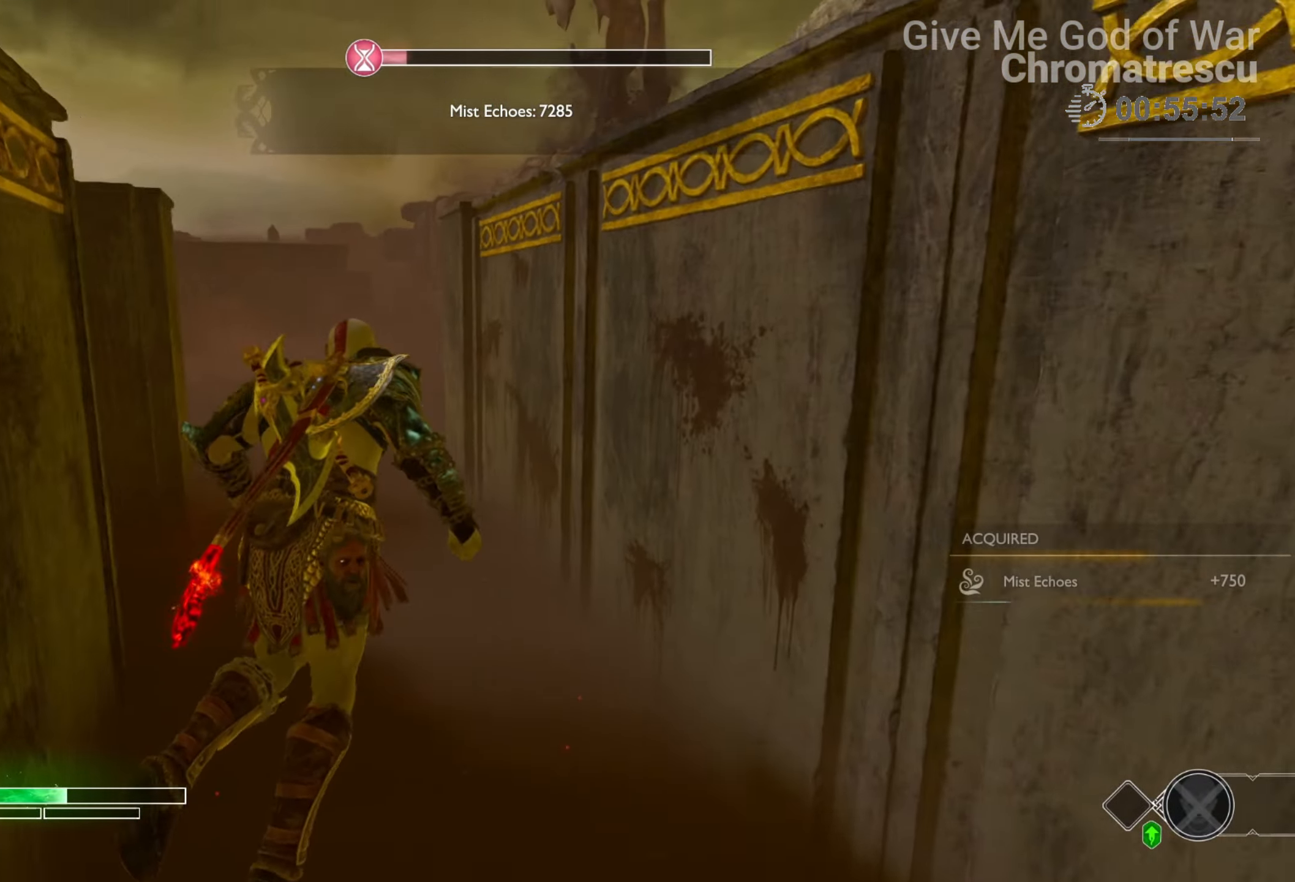
{"dt_ms": 509, "buttons": ["L3"], "left_stick": "up", "right_stick": "center", "events": [[51, "L3", "down"], [136, "L3", "up"], [136, "right_stick", "up"], [238, "L3", "down"], [322, "L3", "up"], [390, "right_stick", "up-right"], [441, "L3", "down"], [509, "right_stick", "center"]]}
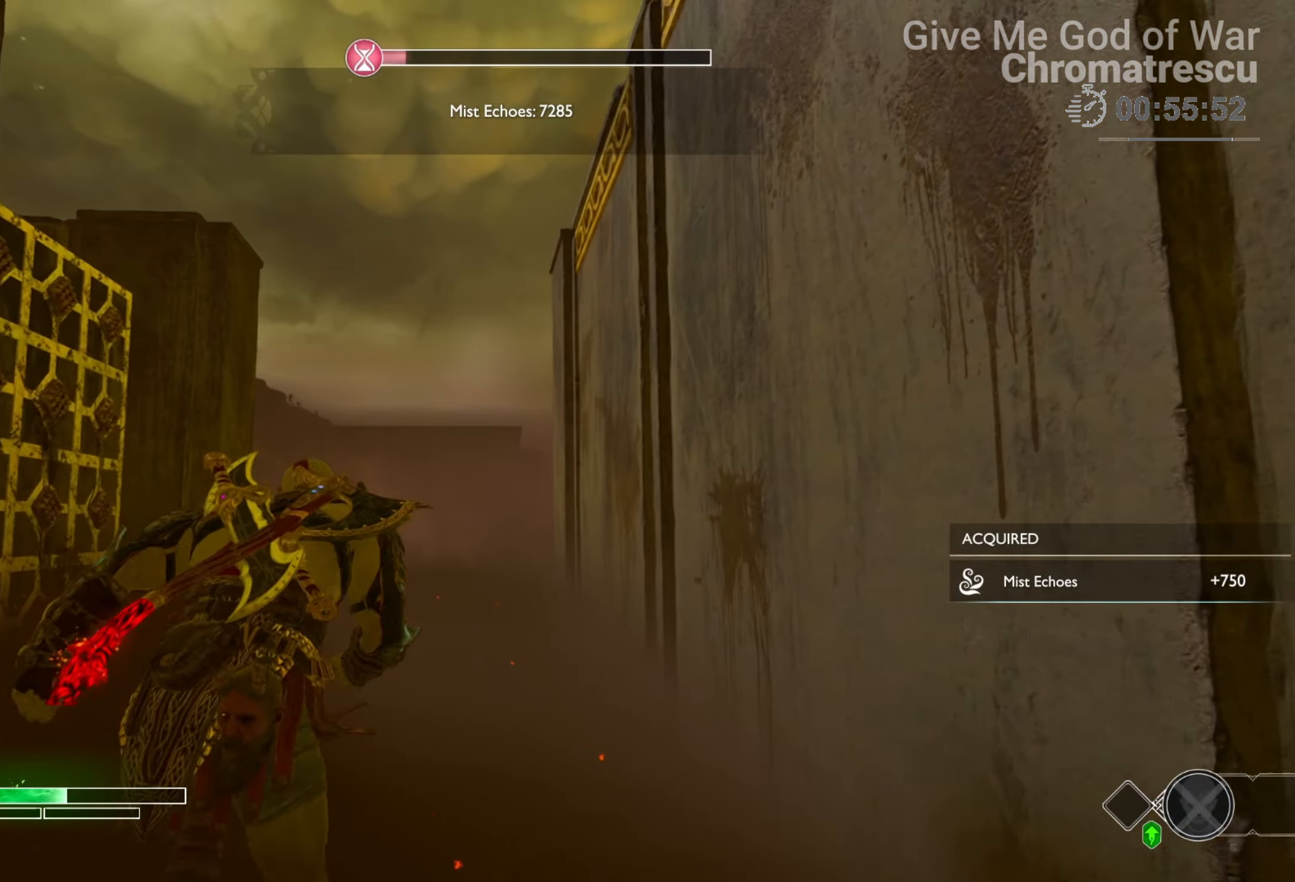
{"dt_ms": 491, "buttons": [], "left_stick": "up", "right_stick": "up-left", "events": [[34, "L3", "up"], [135, "L3", "down"], [220, "right_stick", "up"], [271, "L3", "up"], [305, "right_stick", "up-left"]]}
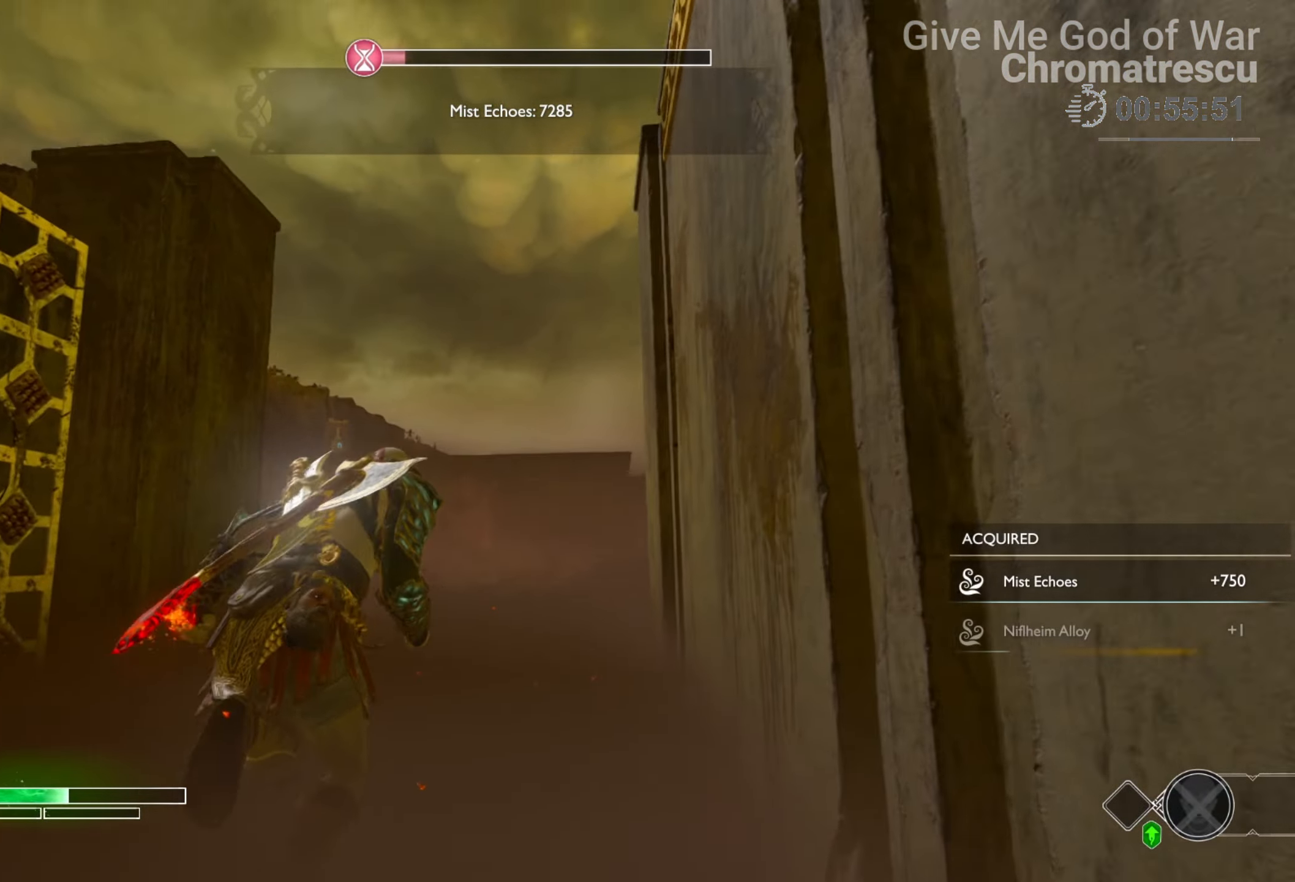
{"dt_ms": 509, "buttons": [], "left_stick": "up", "right_stick": "left", "events": [[85, "right_stick", "center"], [373, "right_stick", "down-left"], [492, "right_stick", "left"]]}
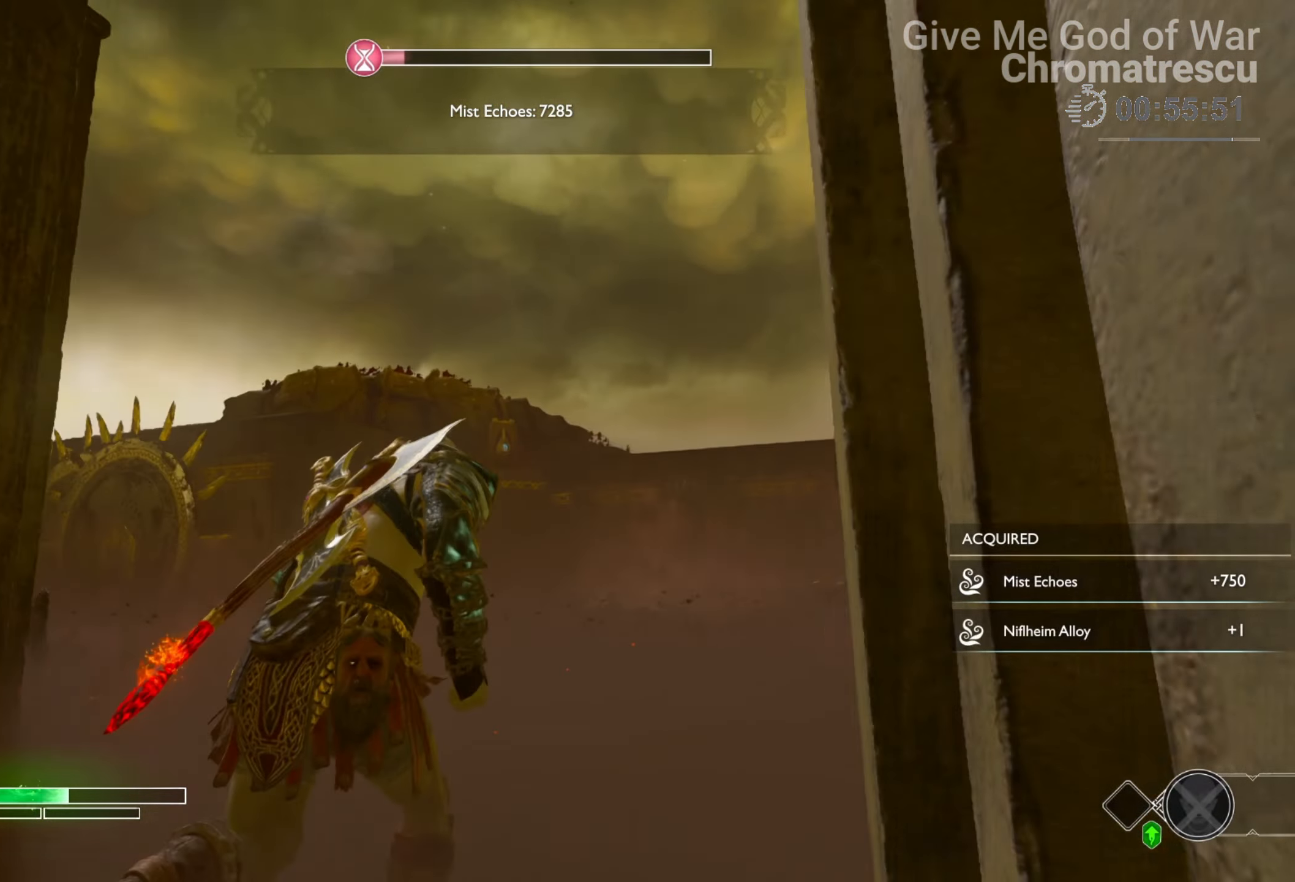
{"dt_ms": 491, "buttons": [], "left_stick": "up", "right_stick": "center", "events": [[51, "right_stick", "center"], [356, "TRIANGLE", "down"], [474, "TRIANGLE", "up"]]}
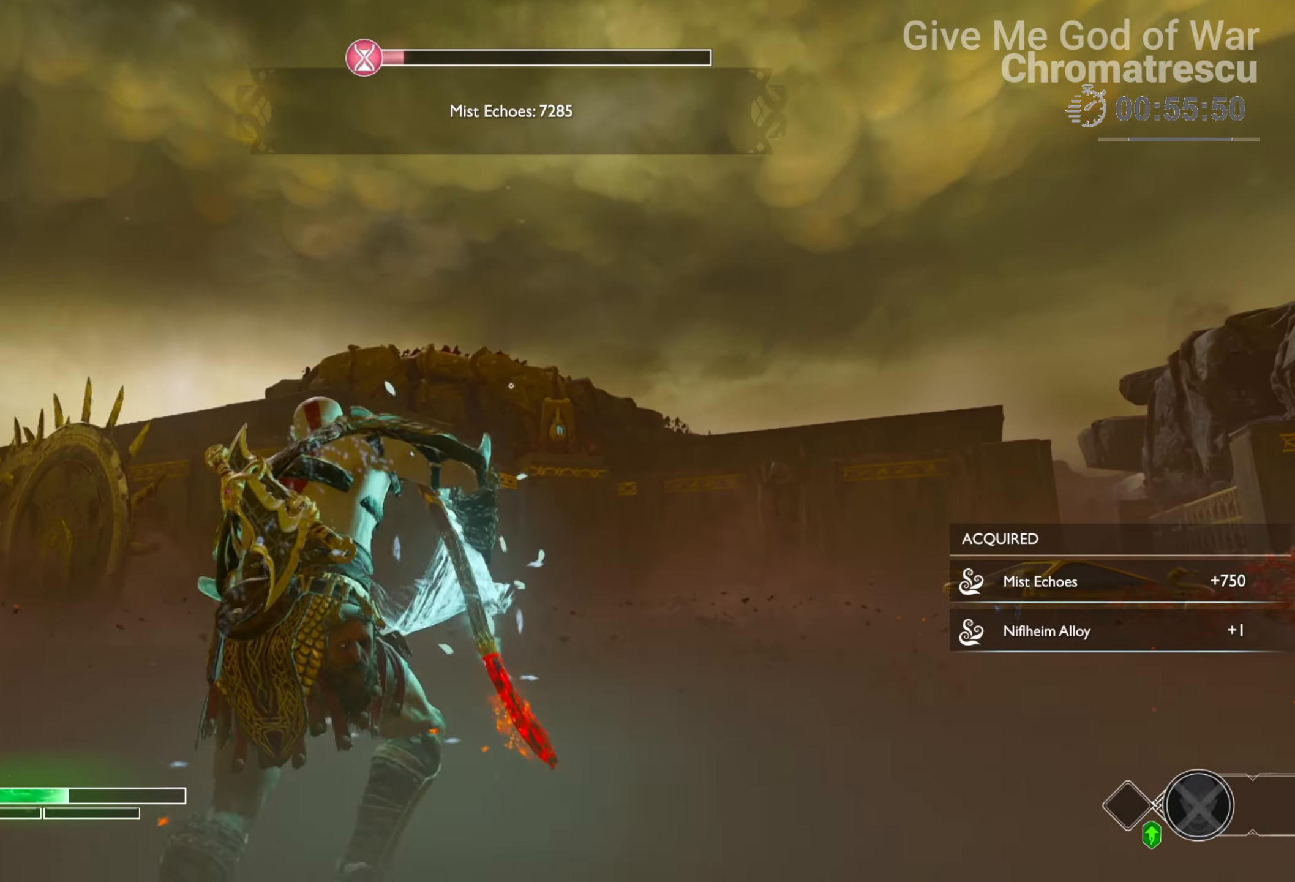
{"dt_ms": 509, "buttons": ["L2"], "left_stick": "up", "right_stick": "center", "events": [[221, "right_stick", "up-right"], [305, "L2", "down"], [322, "right_stick", "center"]]}
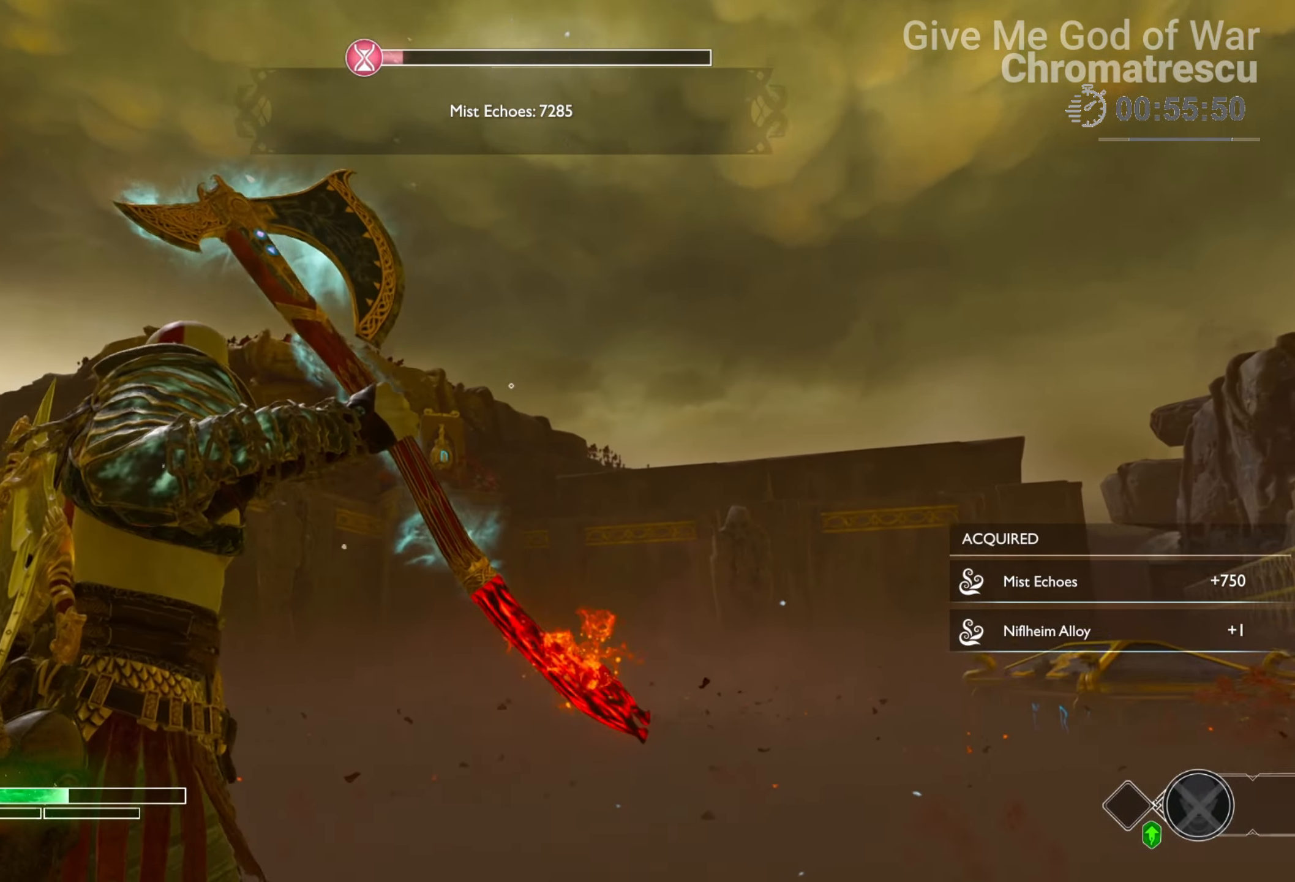
{"dt_ms": 491, "buttons": ["L2", "R1"], "left_stick": "up", "right_stick": "center", "events": [[17, "right_stick", "down-left"], [119, "right_stick", "center"], [372, "right_stick", "left"], [423, "right_stick", "center"], [491, "R1", "down"]]}
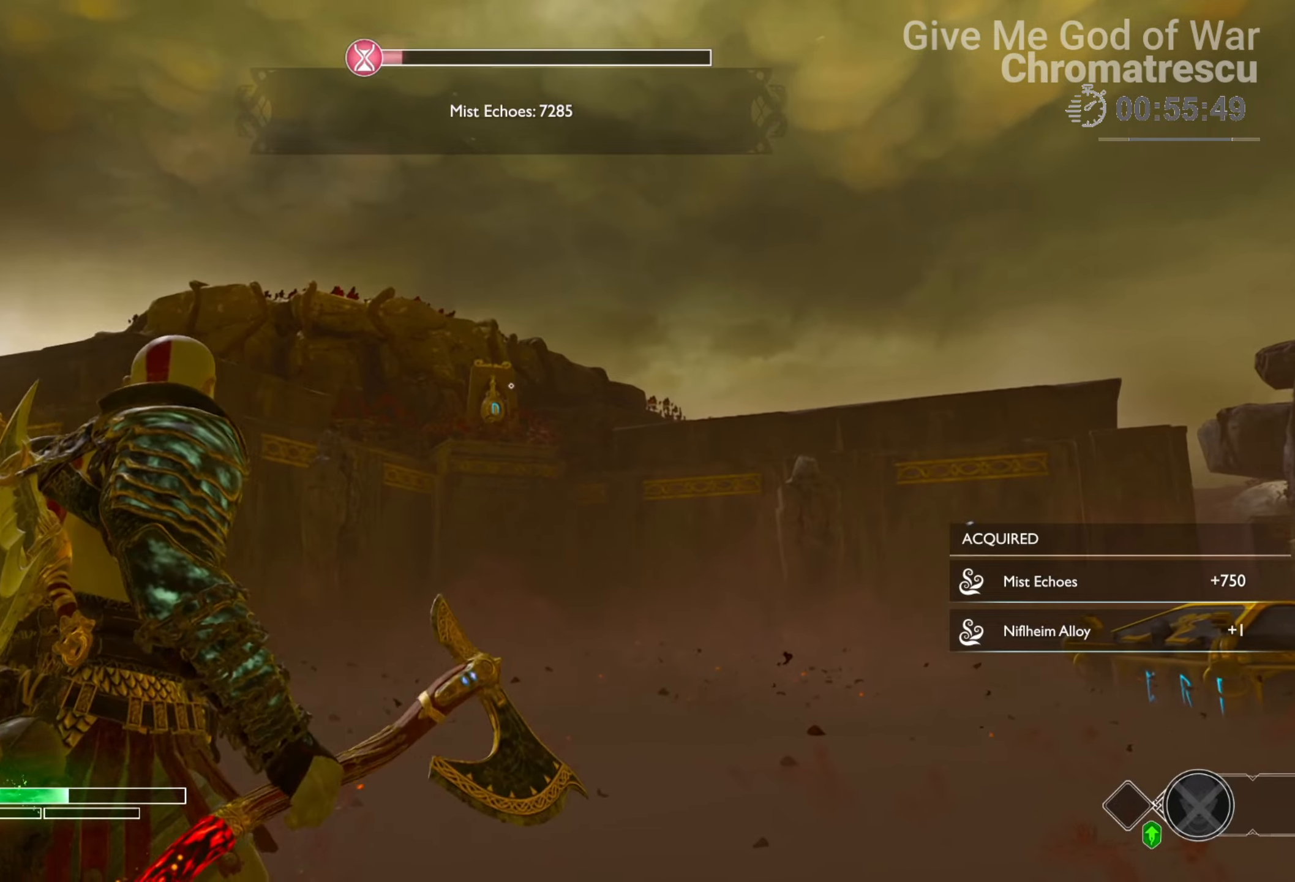
{"dt_ms": 508, "buttons": [], "left_stick": "up-left", "right_stick": "center", "events": [[84, "R1", "up"], [237, "left_stick", "up-left"], [339, "right_stick", "down-left"], [389, "right_stick", "center"], [457, "L2", "up"]]}
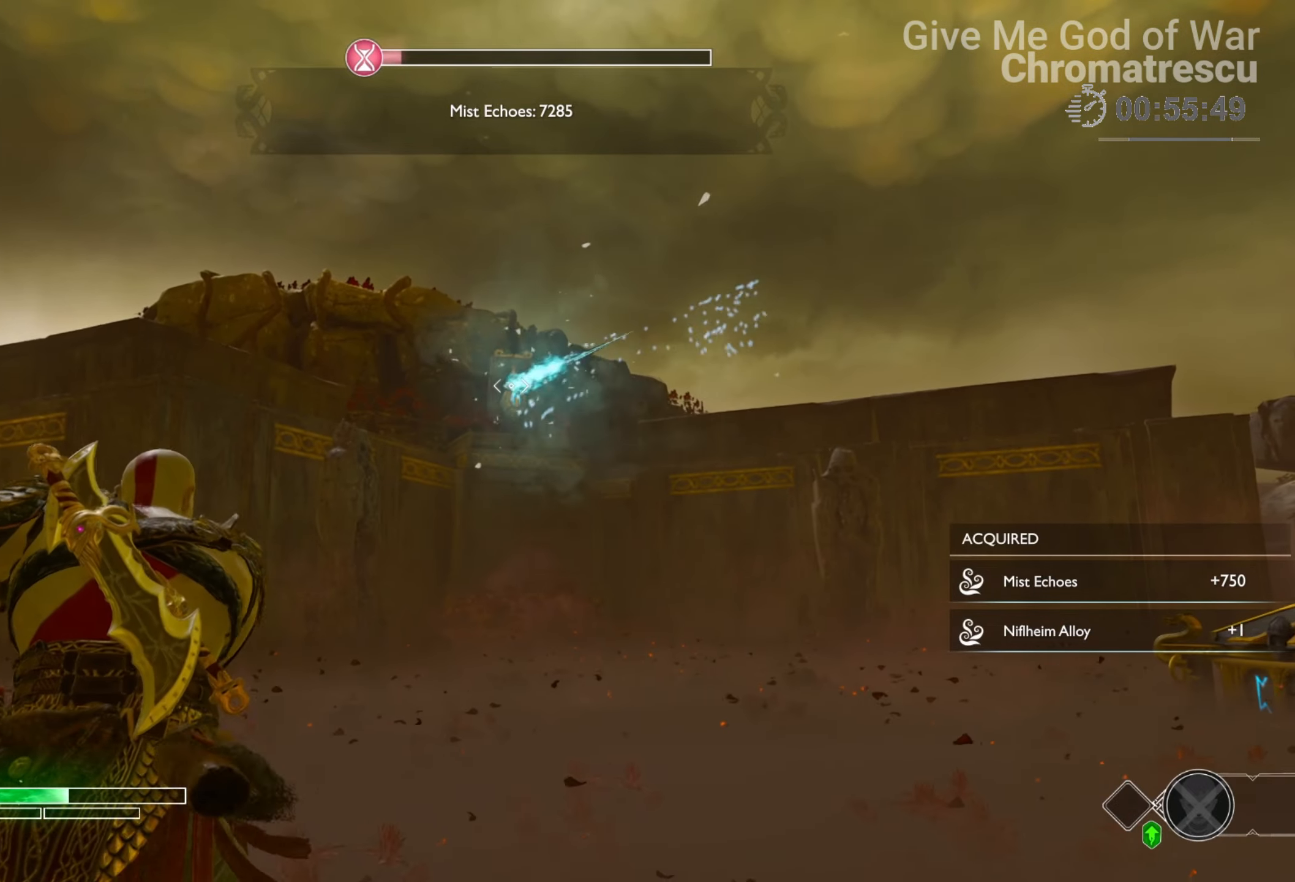
{"dt_ms": 492, "buttons": [], "left_stick": "up", "right_stick": "center", "events": [[288, "TRIANGLE", "down"], [288, "left_stick", "up"], [407, "TRIANGLE", "up"]]}
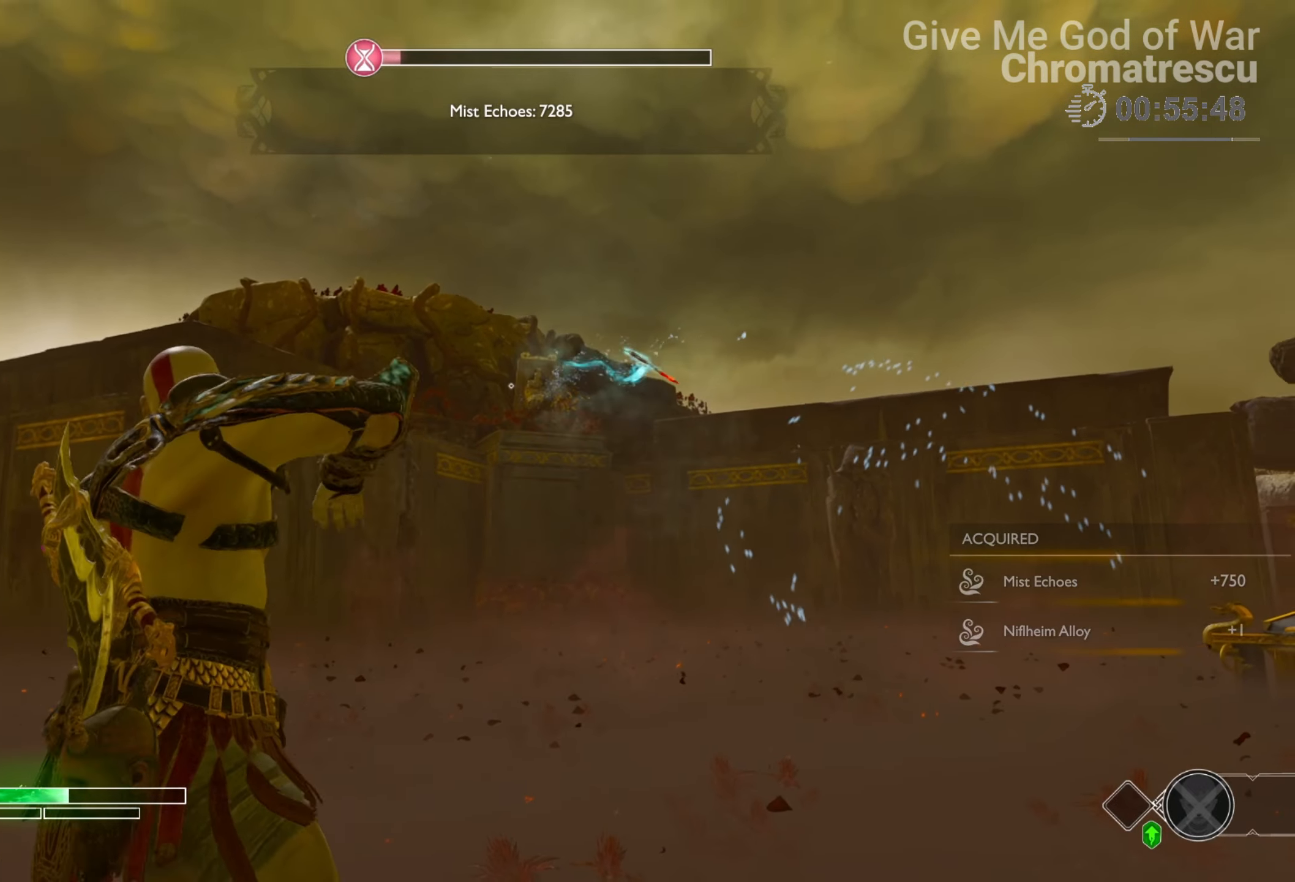
{"dt_ms": 508, "buttons": [], "left_stick": "left", "right_stick": "right", "events": [[34, "L3", "down"], [135, "L3", "up"], [135, "right_stick", "right"], [152, "left_stick", "up-left"], [305, "left_stick", "left"]]}
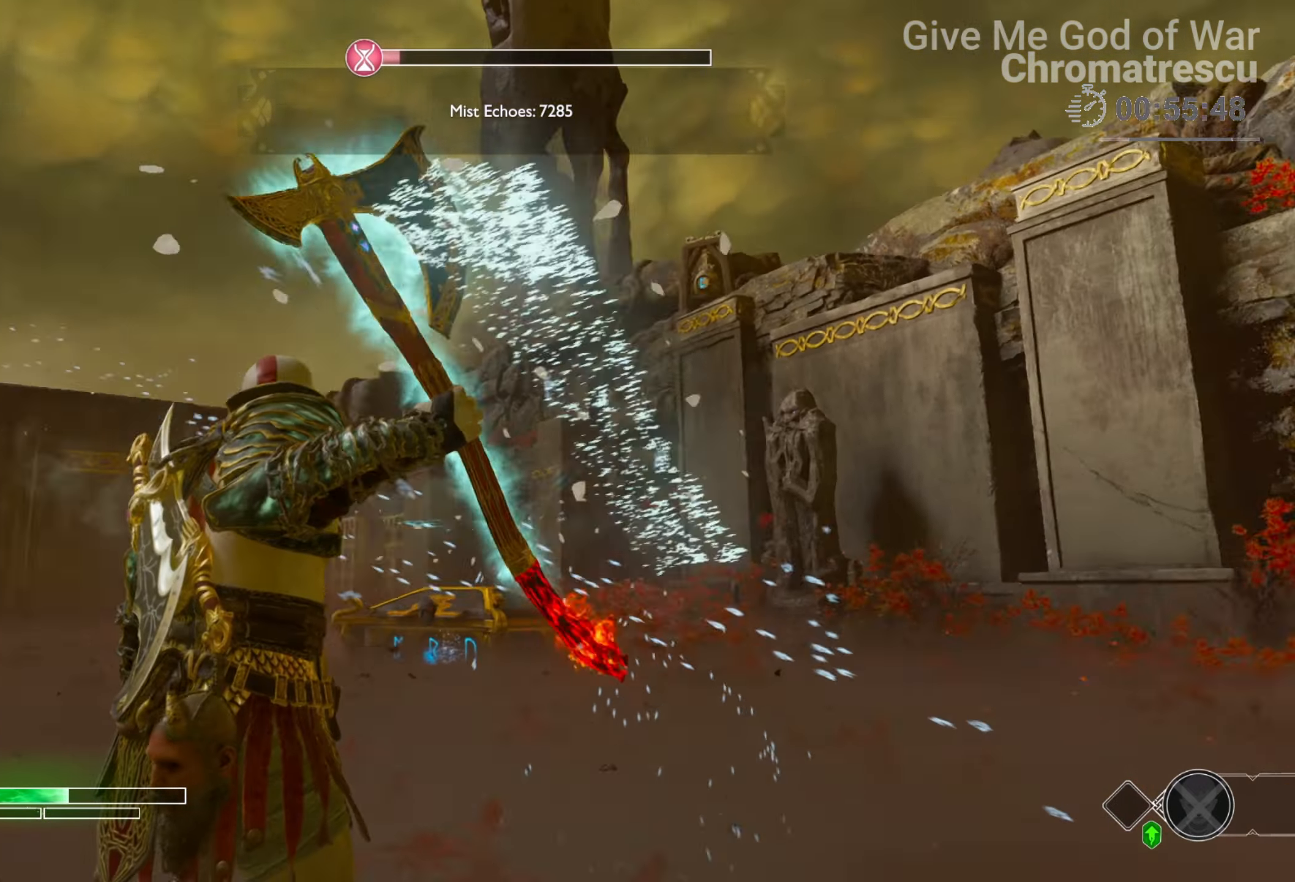
{"dt_ms": 492, "buttons": ["L2"], "left_stick": "left", "right_stick": "left", "events": [[34, "right_stick", "up-right"], [237, "L2", "down"], [288, "right_stick", "left"]]}
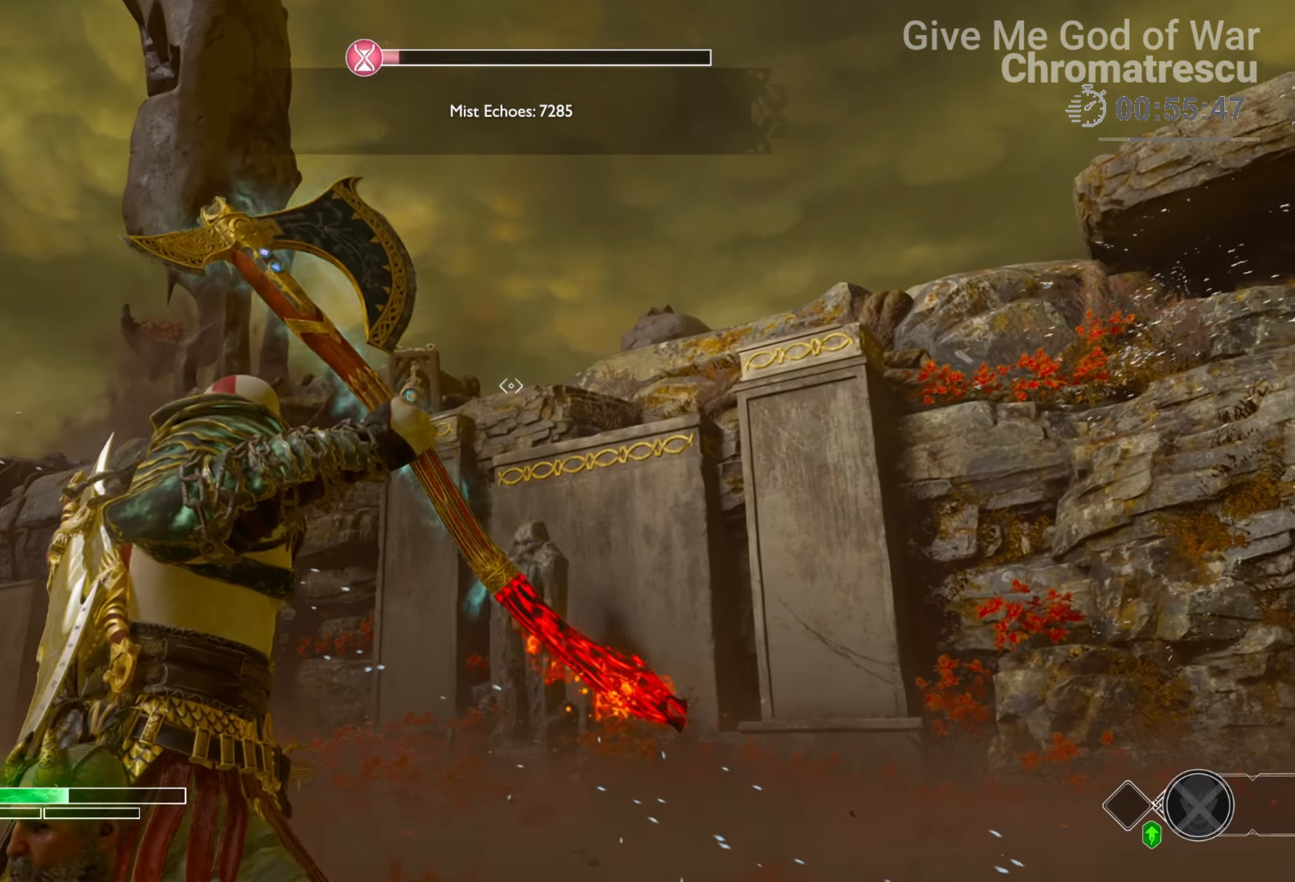
{"dt_ms": 508, "buttons": ["L2"], "left_stick": "center", "right_stick": "center", "events": [[254, "left_stick", "center"], [254, "right_stick", "center"]]}
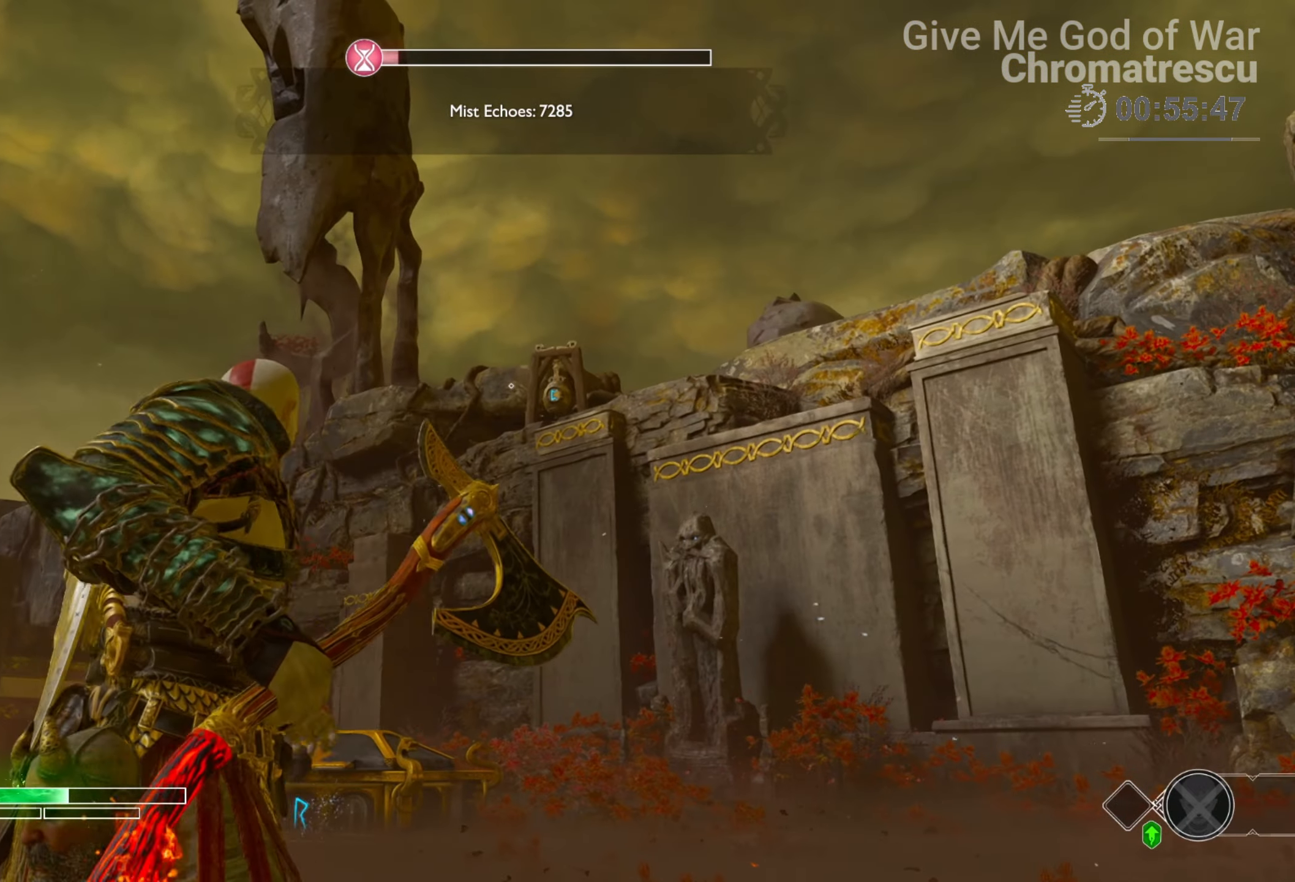
{"dt_ms": 492, "buttons": ["L2", "R1"], "left_stick": "center", "right_stick": "center", "events": [[85, "right_stick", "right"], [170, "right_stick", "center"], [424, "R1", "down"]]}
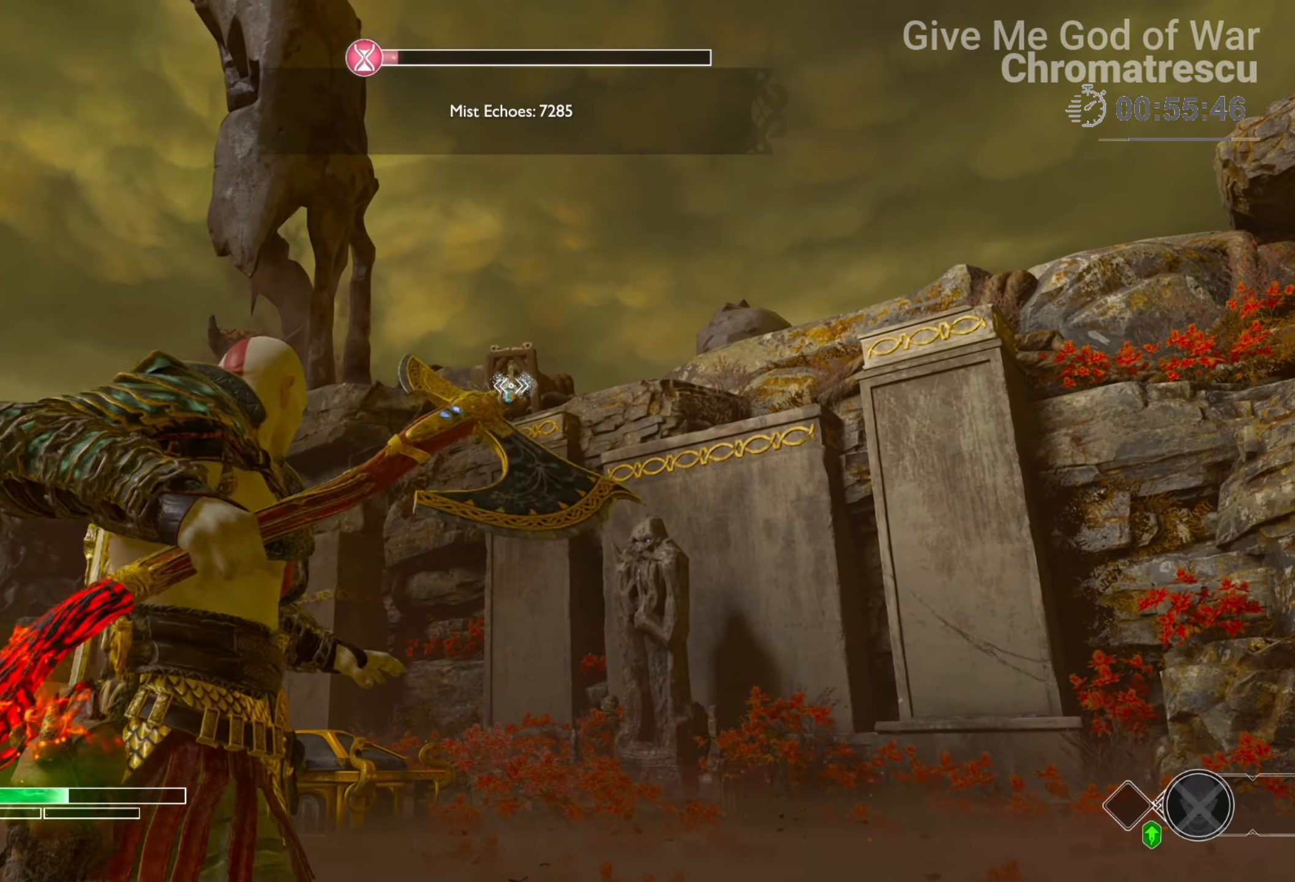
{"dt_ms": 508, "buttons": [], "left_stick": "left", "right_stick": "center", "events": [[34, "R1", "up"], [84, "L2", "up"], [237, "left_stick", "up-left"], [373, "left_stick", "left"]]}
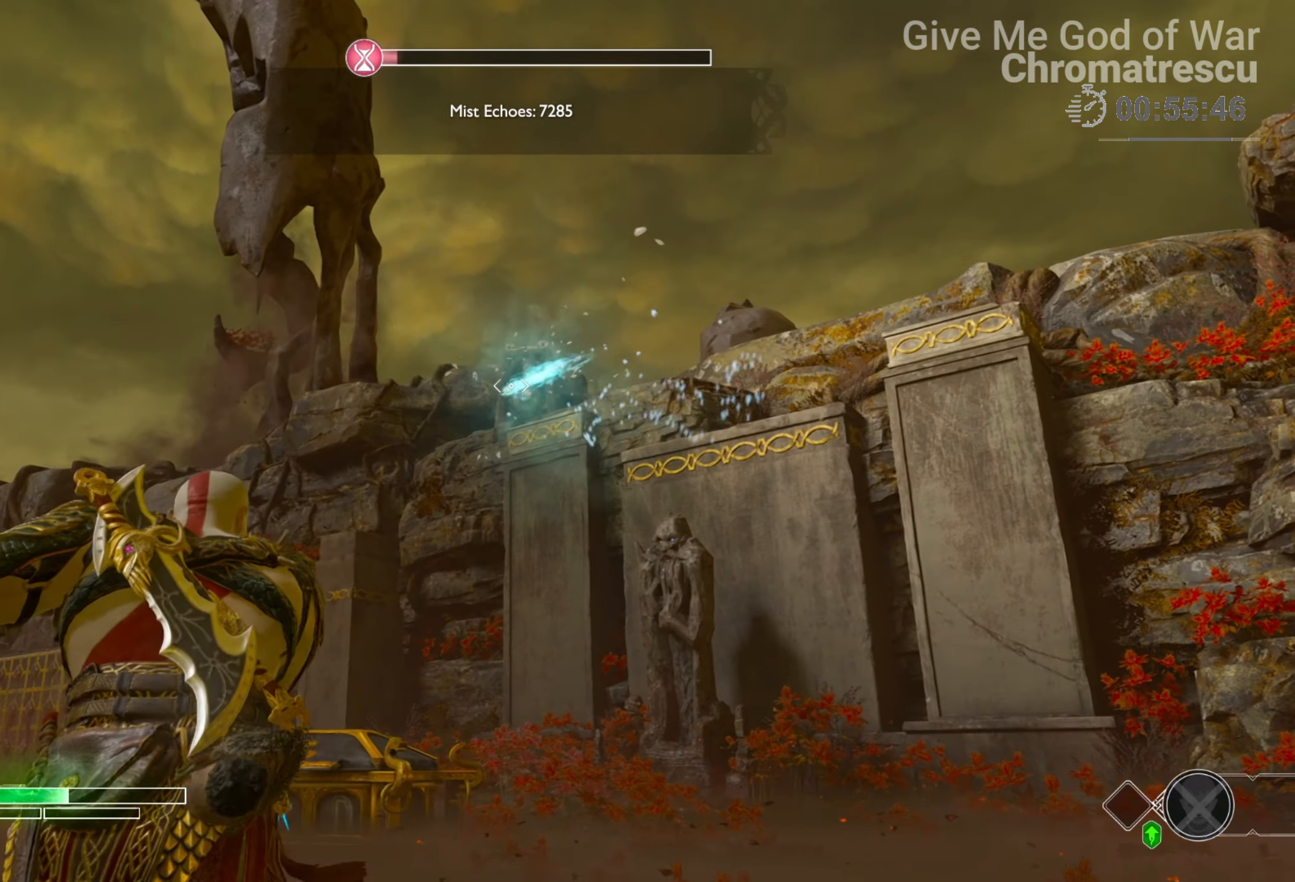
{"dt_ms": 492, "buttons": [], "left_stick": "left", "right_stick": "right", "events": [[187, "TRIANGLE", "down"], [271, "TRIANGLE", "up"], [492, "right_stick", "right"]]}
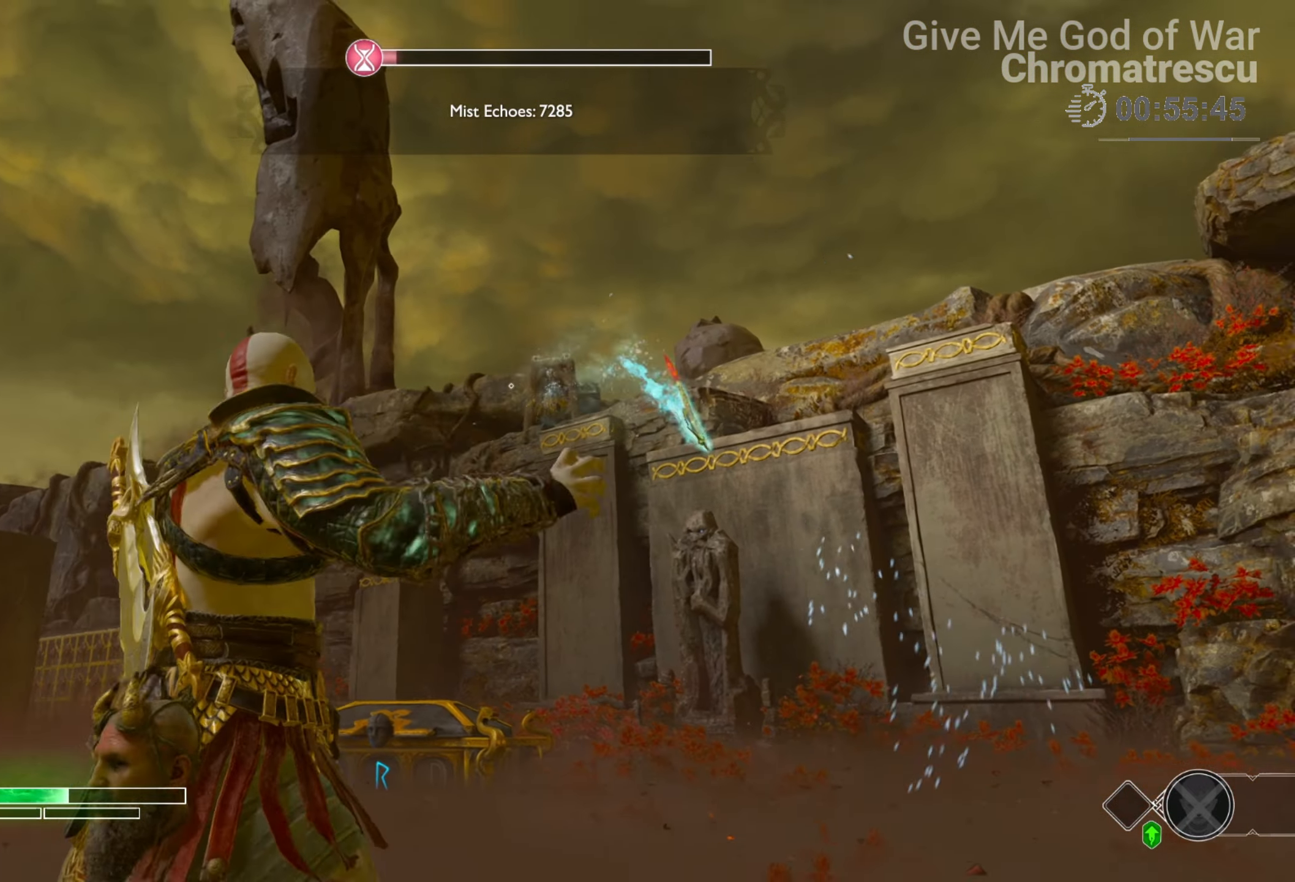
{"dt_ms": 508, "buttons": [], "left_stick": "down-left", "right_stick": "center", "events": [[118, "left_stick", "down-left"], [457, "right_stick", "center"]]}
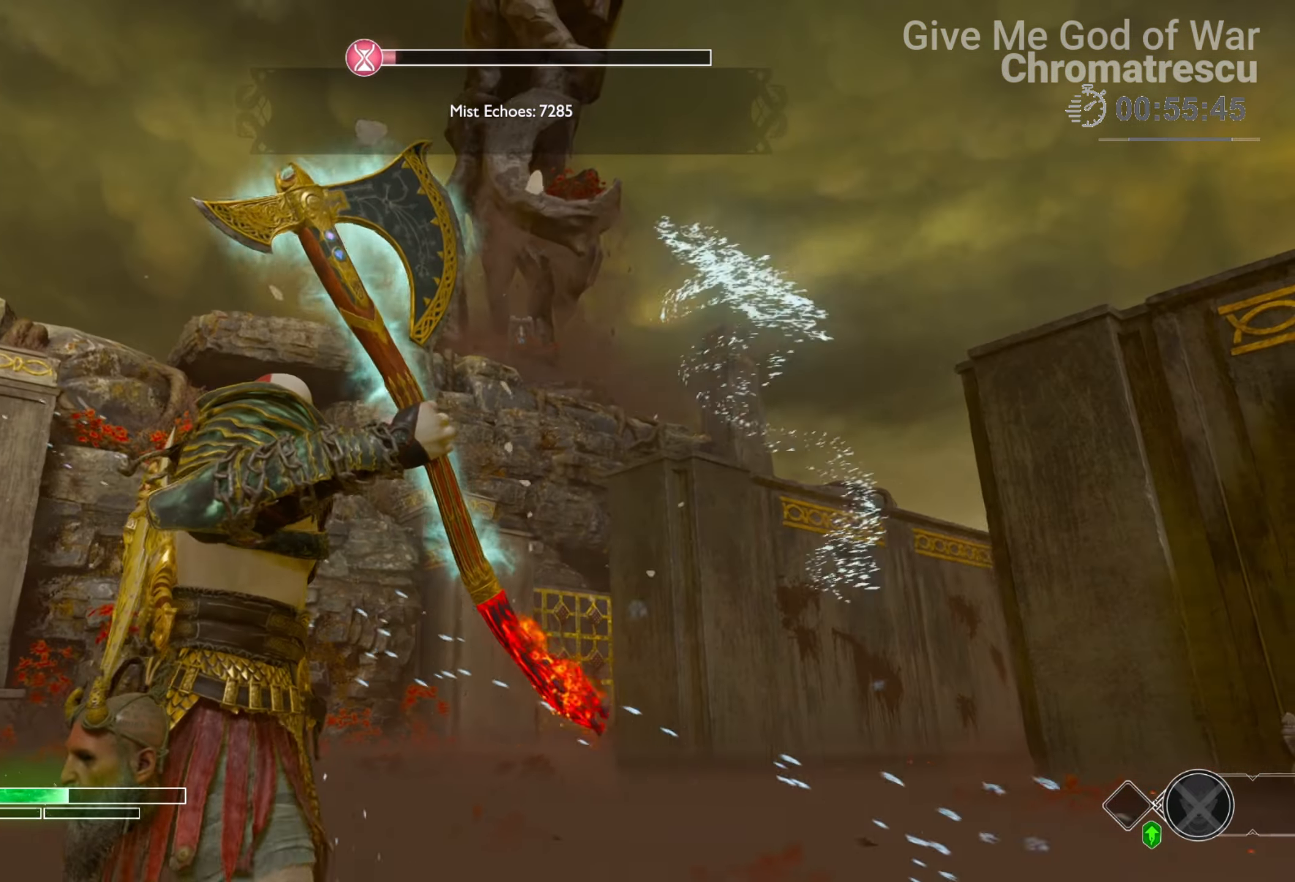
{"dt_ms": 492, "buttons": ["L2"], "left_stick": "center", "right_stick": "center", "events": [[237, "right_stick", "up"], [254, "L2", "down"], [254, "left_stick", "up"], [390, "right_stick", "center"], [407, "left_stick", "center"]]}